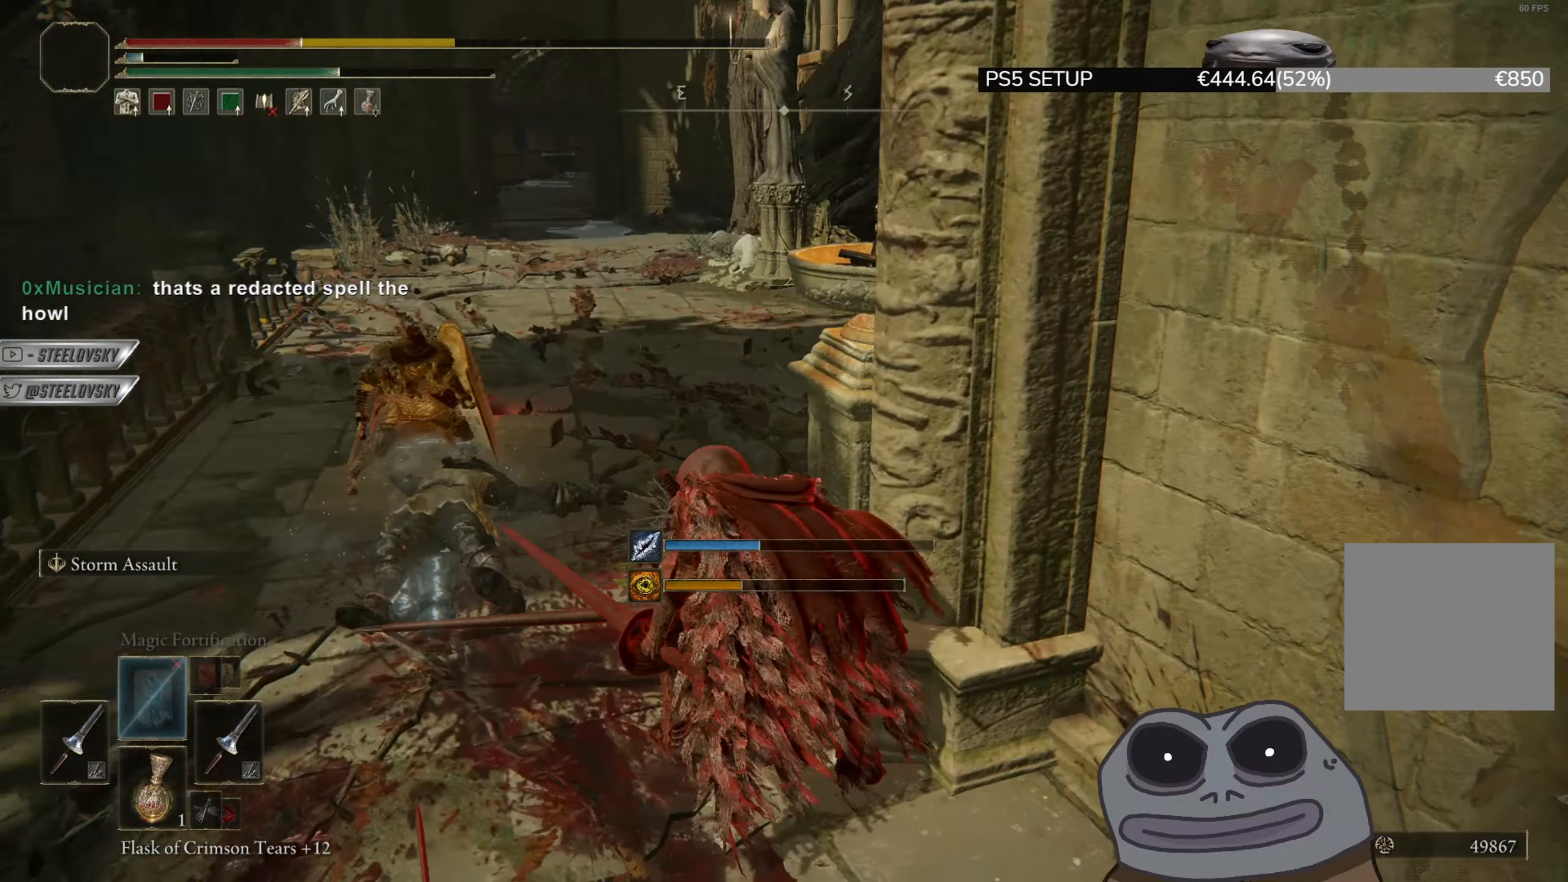
Gameplay with a controller (PlayStation layout); each line is a JSON object with the inputs held at the frame after it. "events" lists button and stick changes between this image and that frame as [ms after this image, input, new state], when the widget could be followed in between.
{"buttons": [], "left_stick": "left", "right_stick": "center", "events": [[134, "left_stick", "left"], [468, "right_stick", "center"], [484, "CIRCLE", "up"]]}
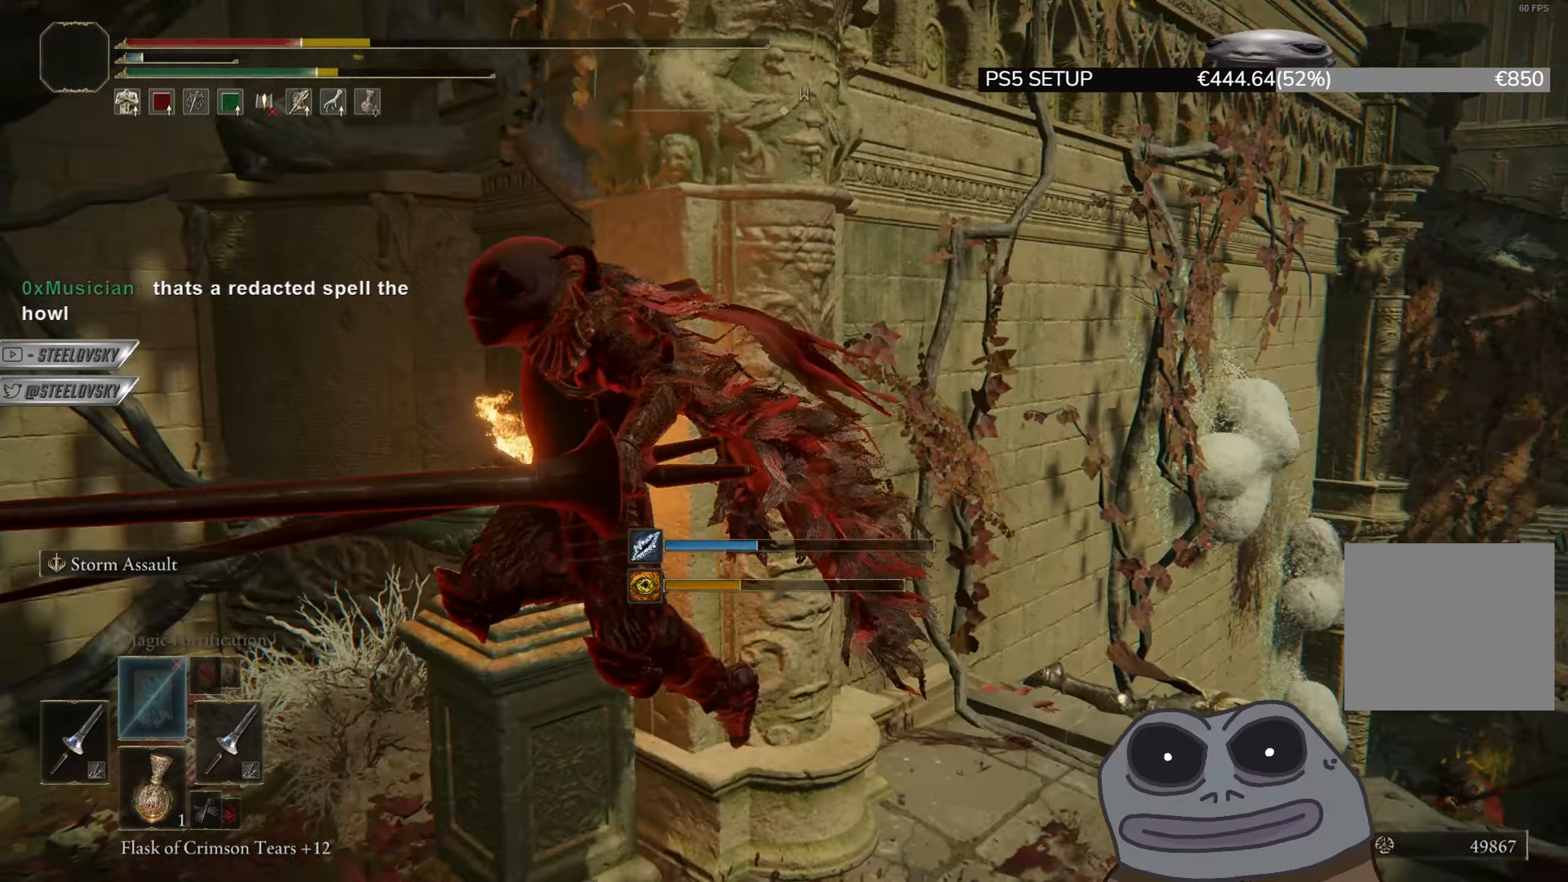
{"buttons": ["CIRCLE"], "left_stick": "down-left", "right_stick": "right", "events": [[133, "right_stick", "down-right"], [283, "right_stick", "right"], [334, "CIRCLE", "down"], [450, "left_stick", "down-left"]]}
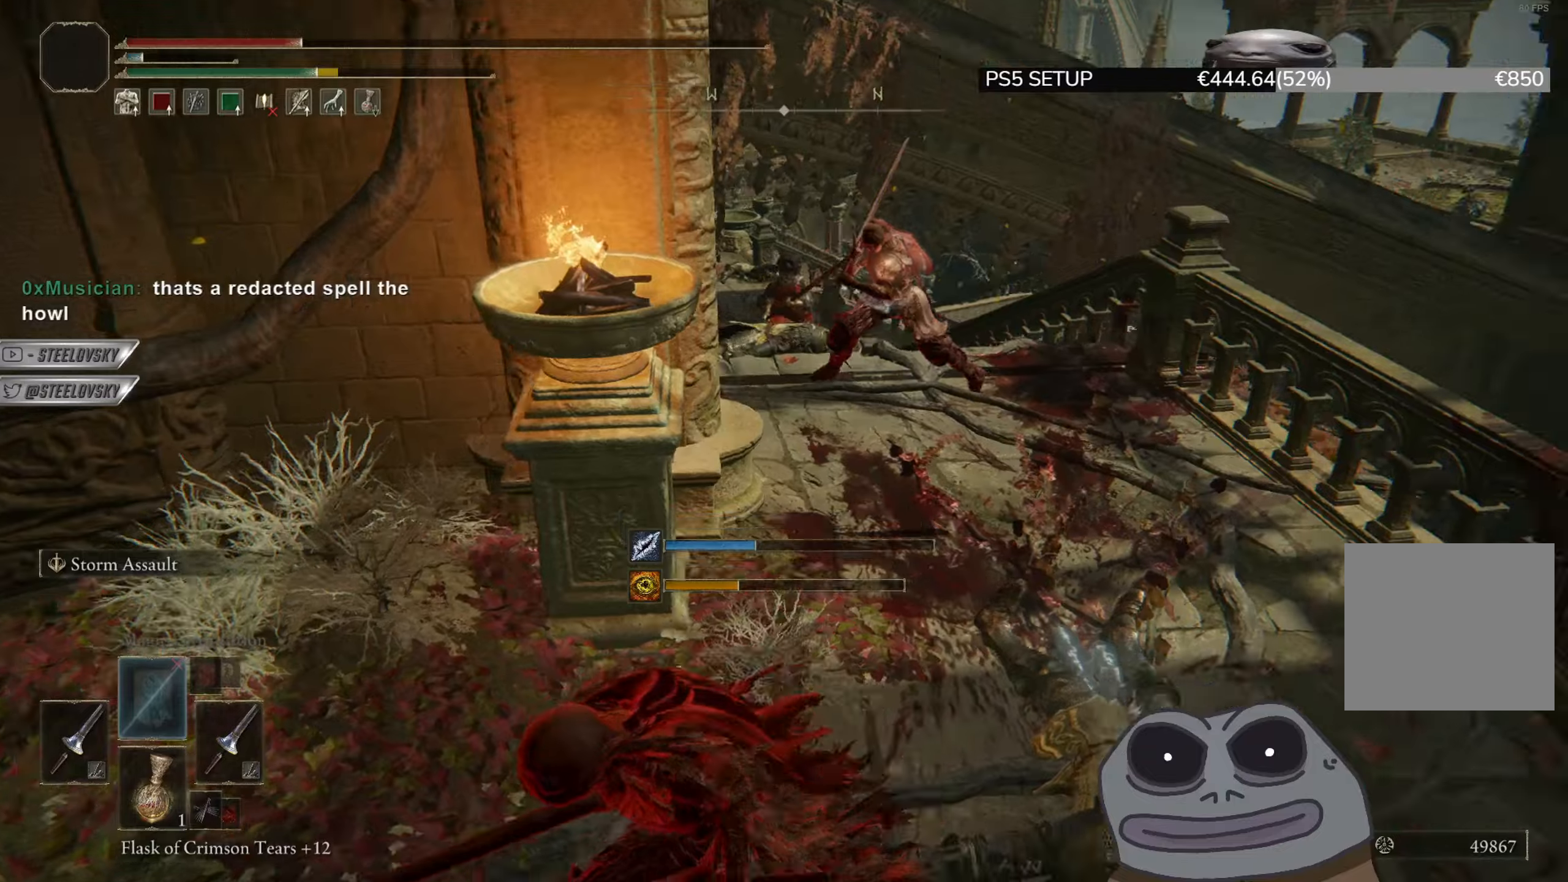
{"buttons": ["CIRCLE"], "left_stick": "right", "right_stick": "right", "events": [[117, "left_stick", "down"], [234, "left_stick", "down-right"], [367, "left_stick", "right"]]}
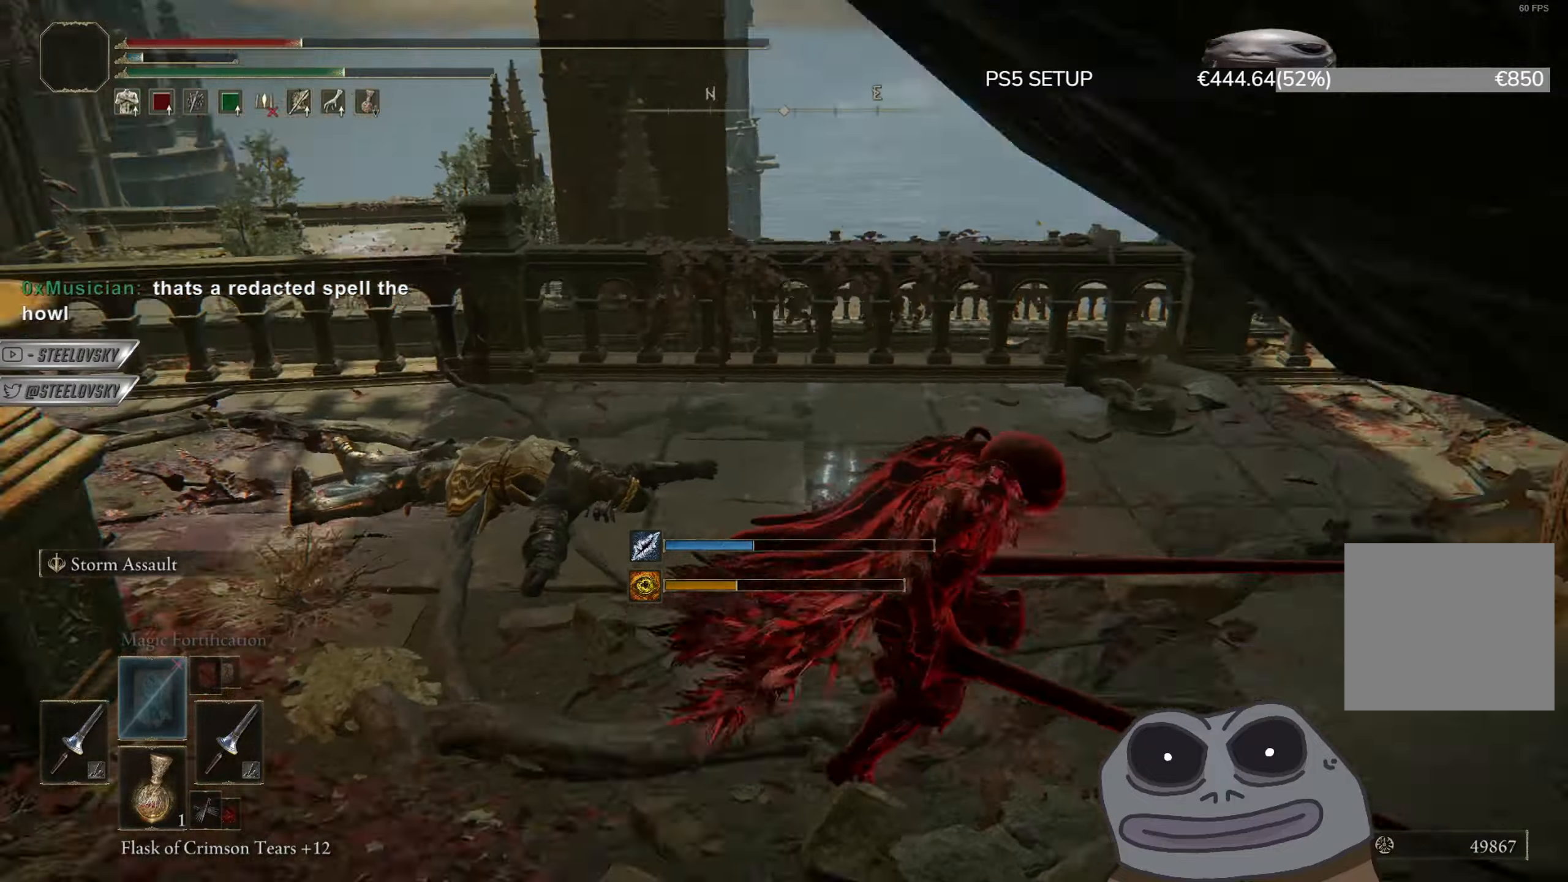
{"buttons": ["CIRCLE", "R3"], "left_stick": "up-left", "right_stick": "center", "events": [[117, "CIRCLE", "up"], [384, "CIRCLE", "down"], [400, "left_stick", "up-left"], [467, "R3", "down"], [467, "right_stick", "center"]]}
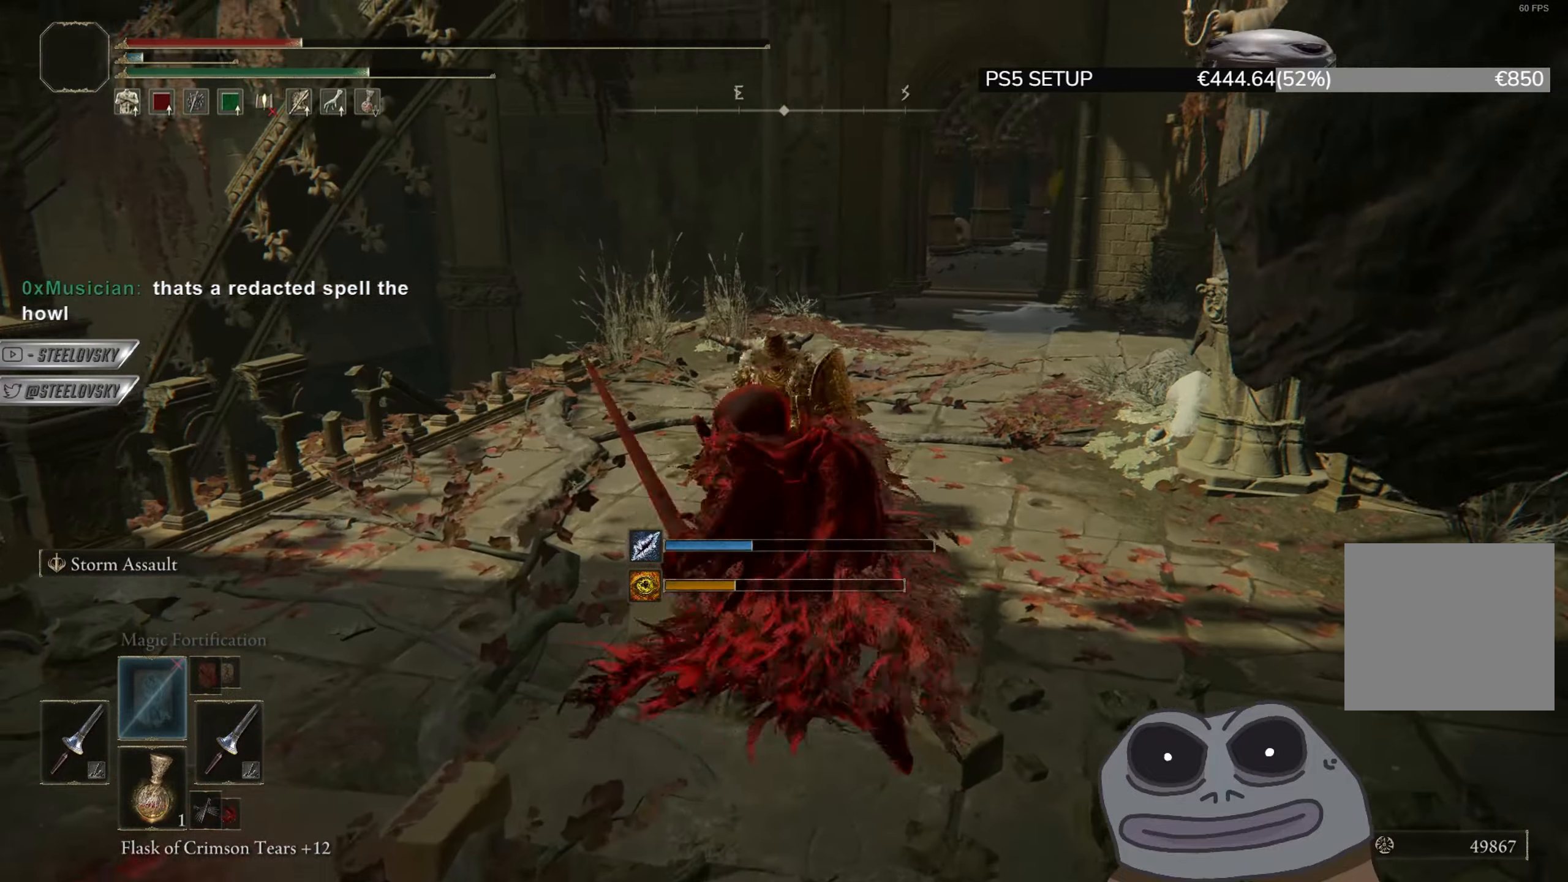
{"buttons": ["CIRCLE", "R3"], "left_stick": "up-left", "right_stick": "center", "events": [[84, "R3", "up"], [468, "R3", "down"]]}
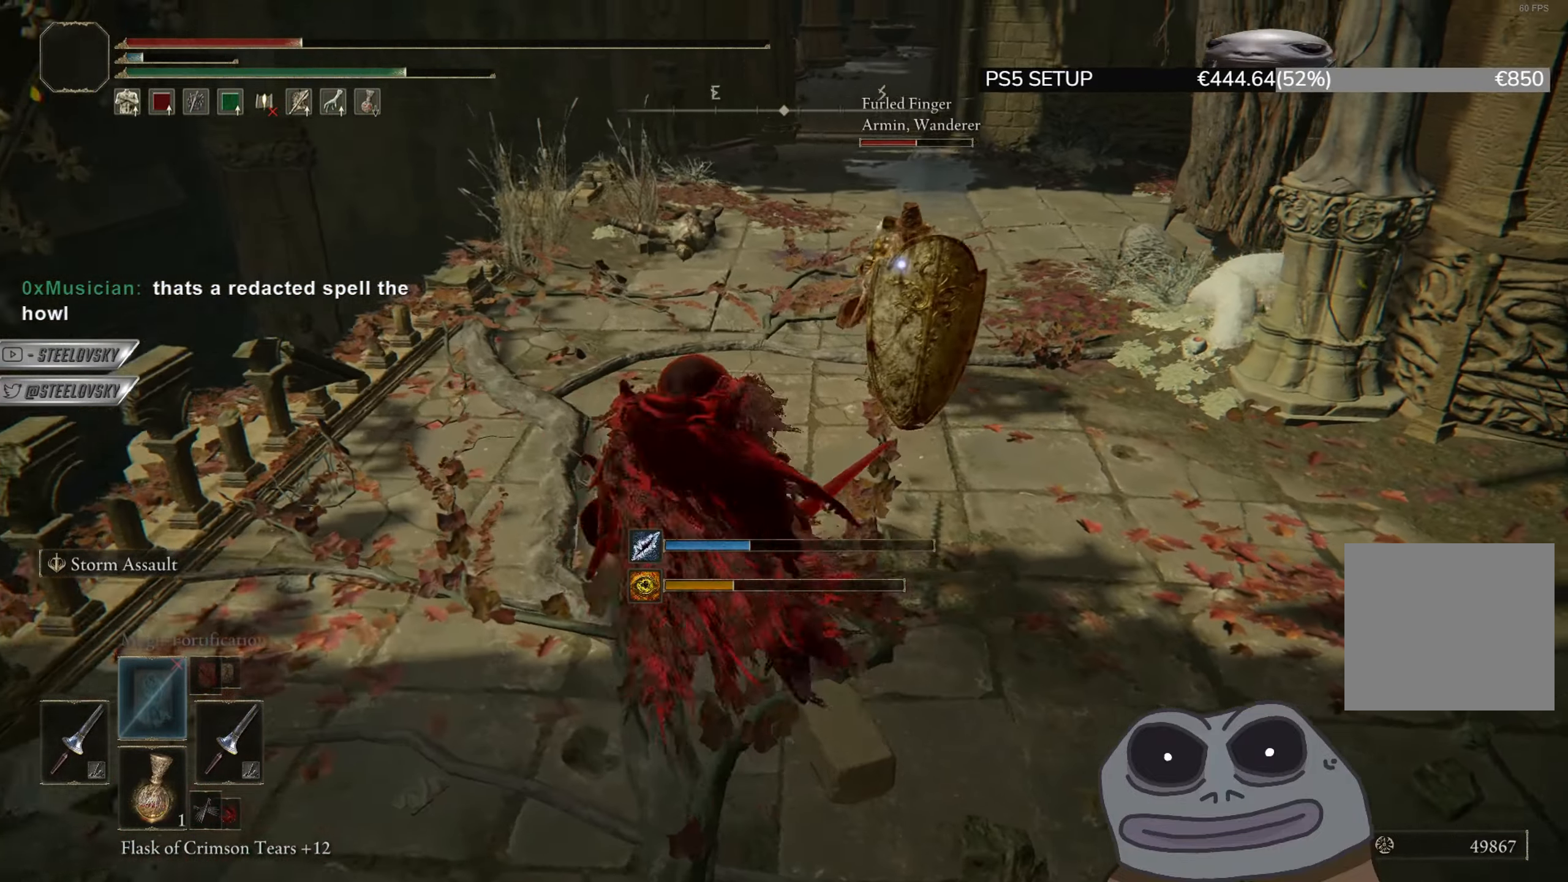
{"buttons": ["CIRCLE"], "left_stick": "up-left", "right_stick": "center", "events": [[83, "R3", "up"]]}
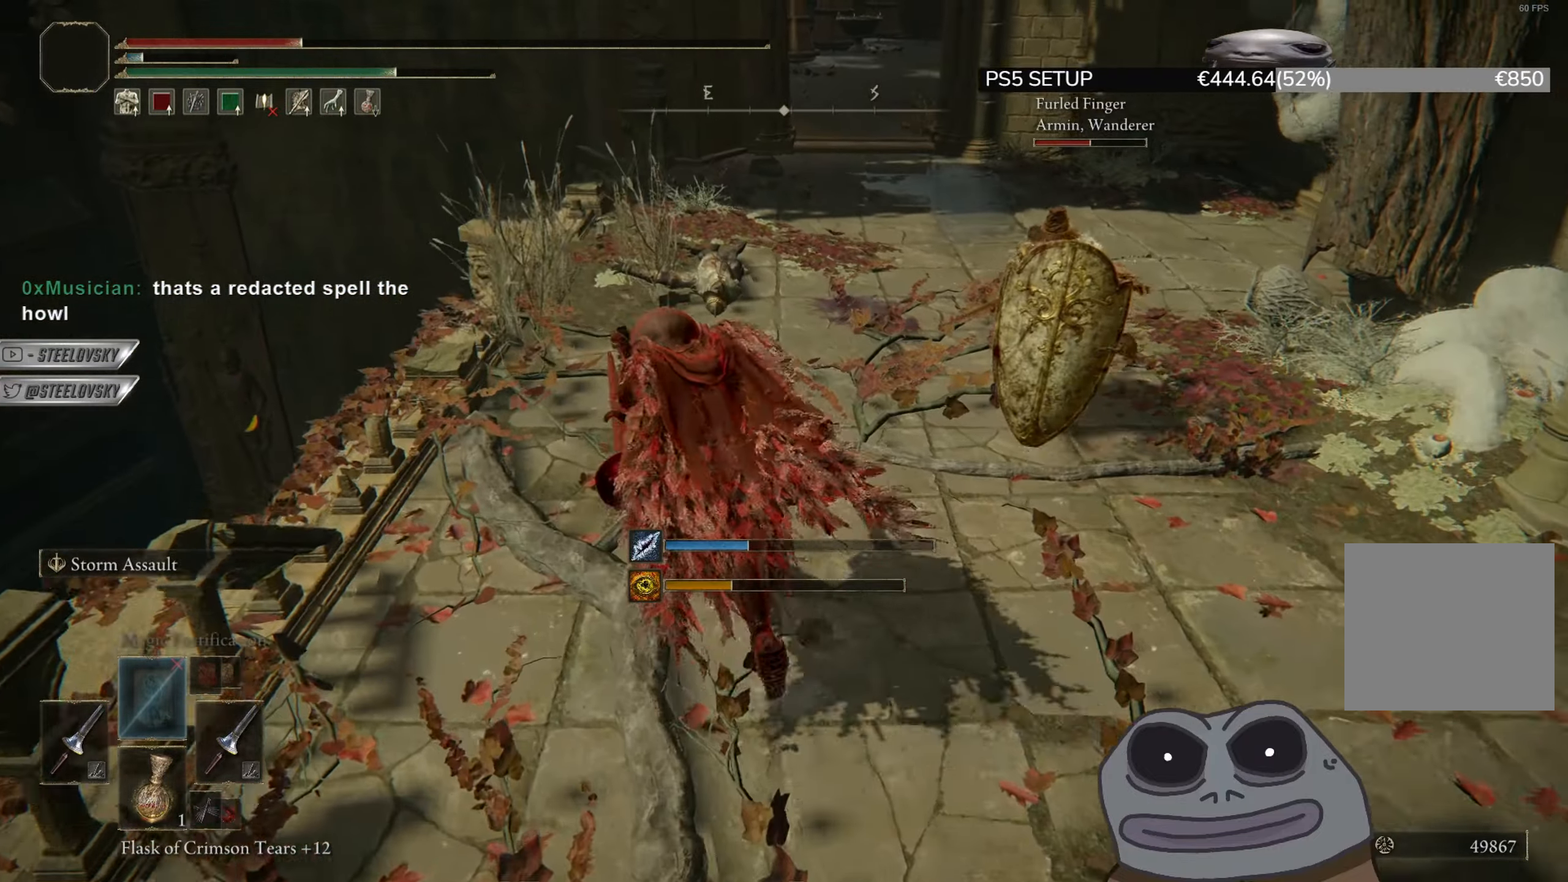
{"buttons": ["CIRCLE"], "left_stick": "up", "right_stick": "center", "events": [[50, "left_stick", "up"]]}
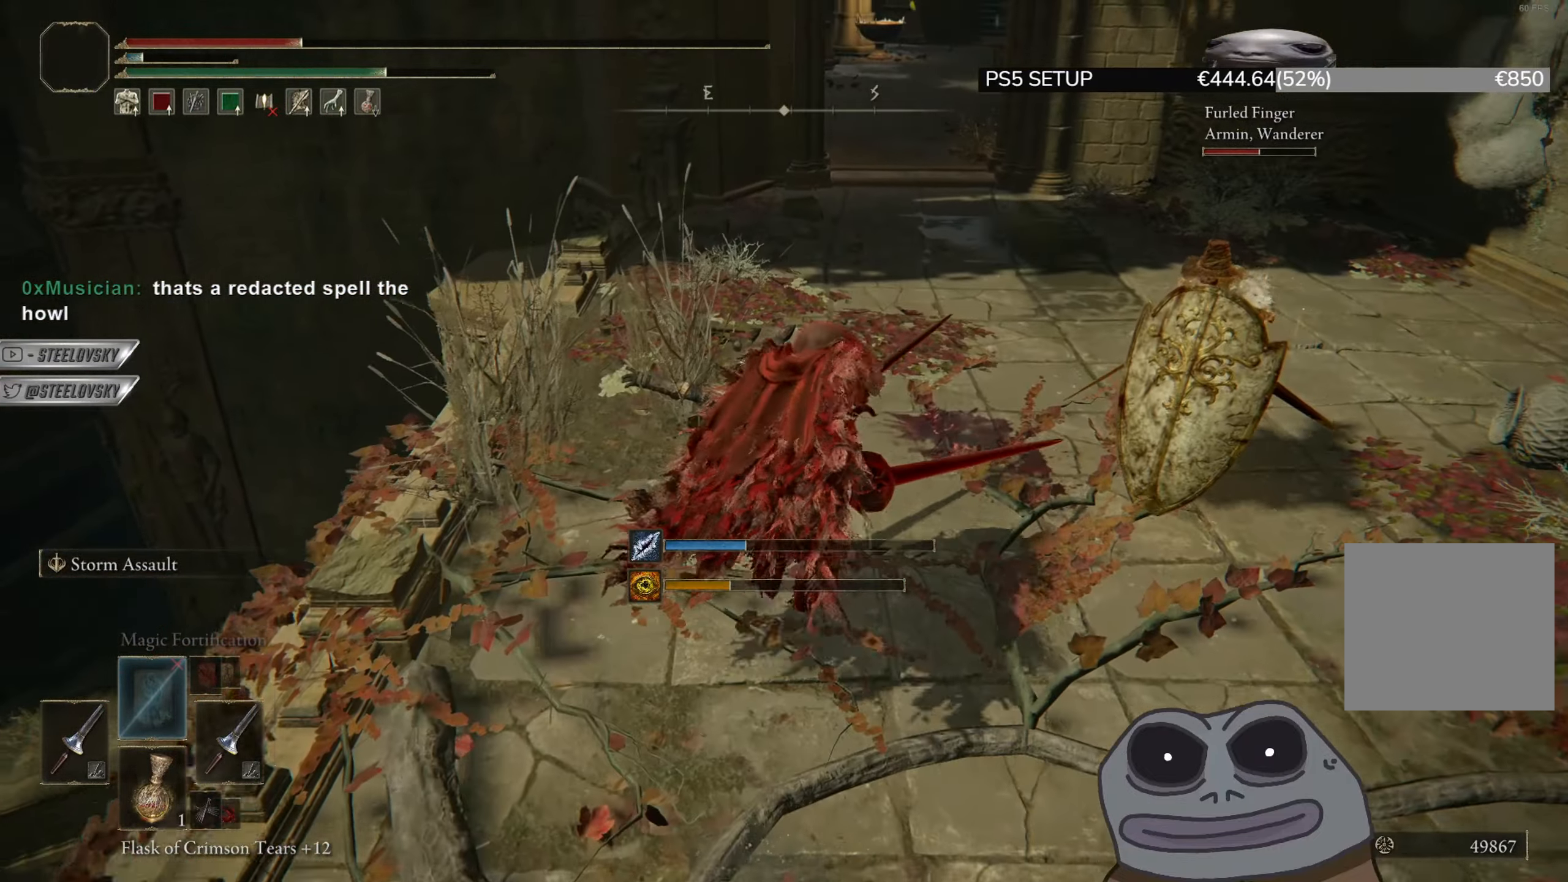
{"buttons": ["CIRCLE"], "left_stick": "up-right", "right_stick": "center", "events": [[417, "left_stick", "up-right"]]}
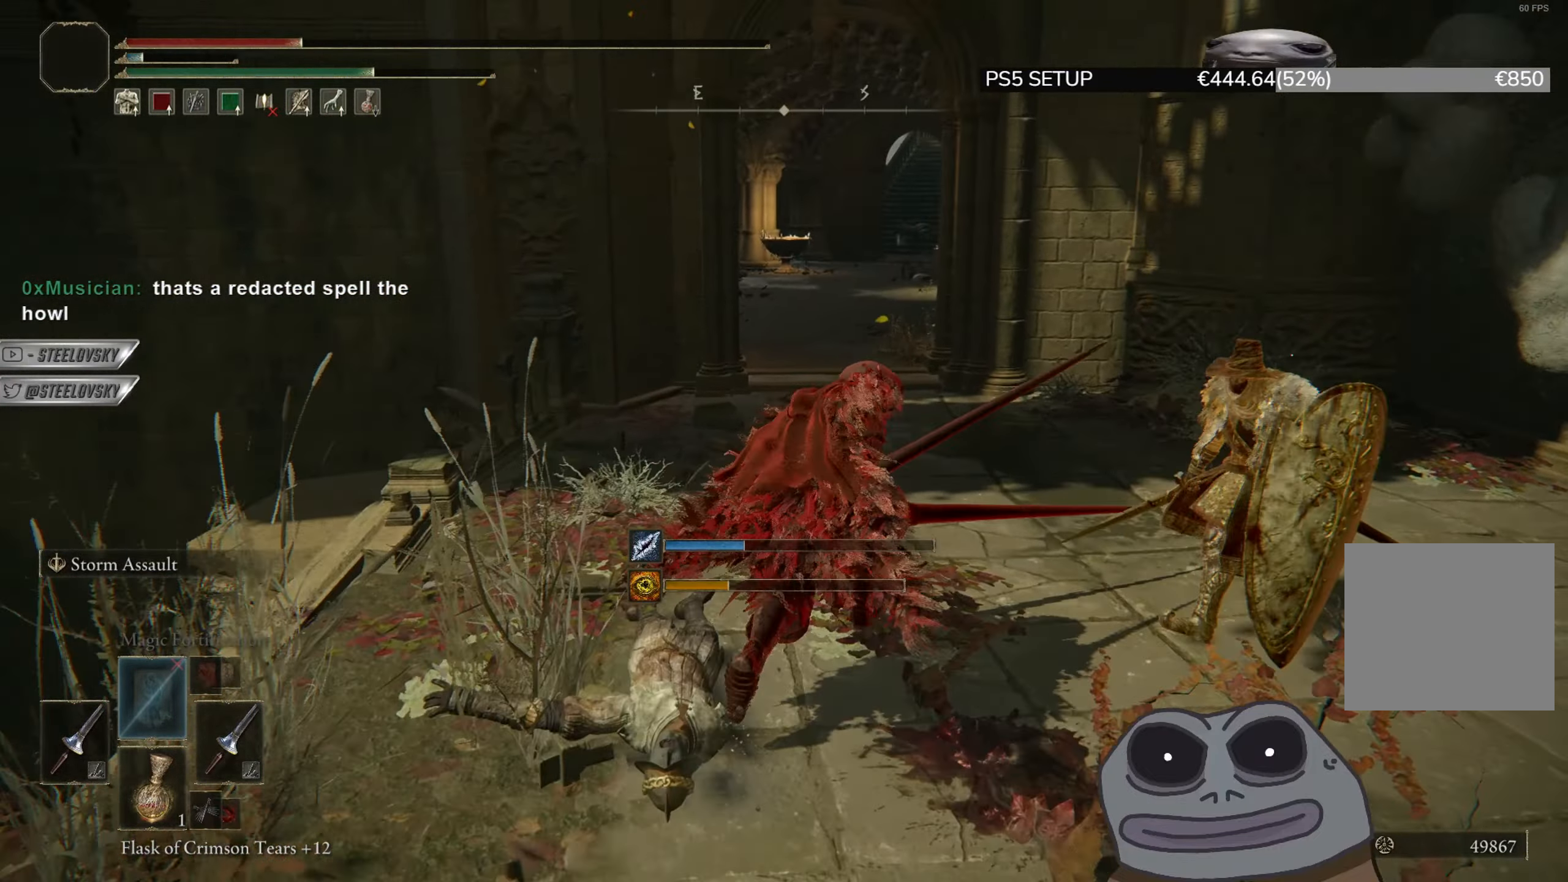
{"buttons": ["CIRCLE"], "left_stick": "up", "right_stick": "center", "events": [[84, "left_stick", "up"], [384, "CIRCLE", "up"], [468, "CIRCLE", "down"]]}
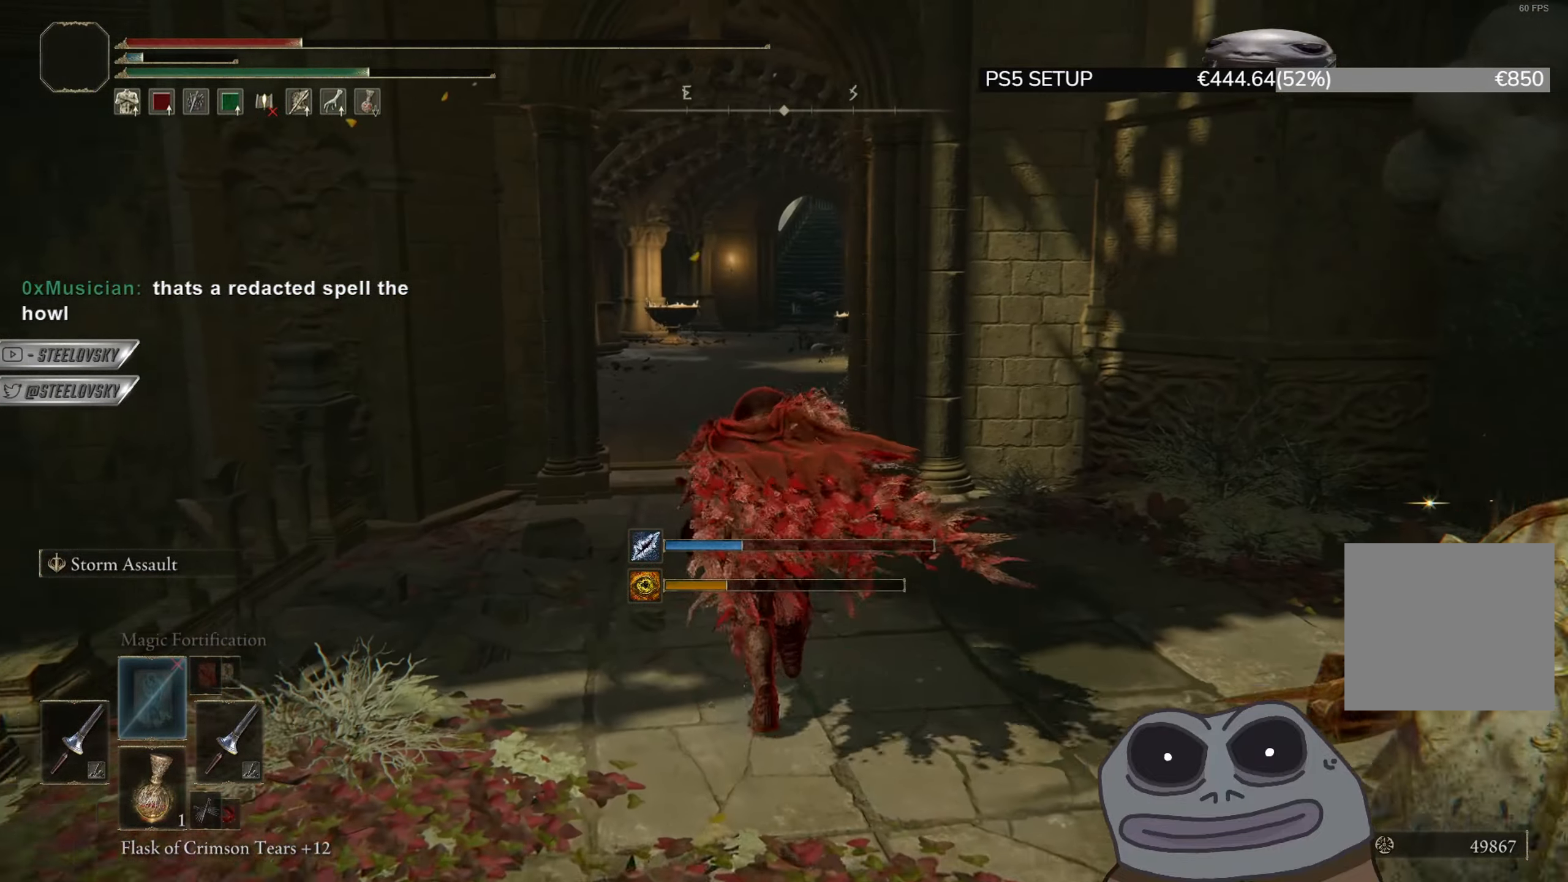
{"buttons": ["CIRCLE"], "left_stick": "up", "right_stick": "down-left", "events": [[384, "CIRCLE", "up"], [450, "CIRCLE", "down"], [500, "right_stick", "down-left"]]}
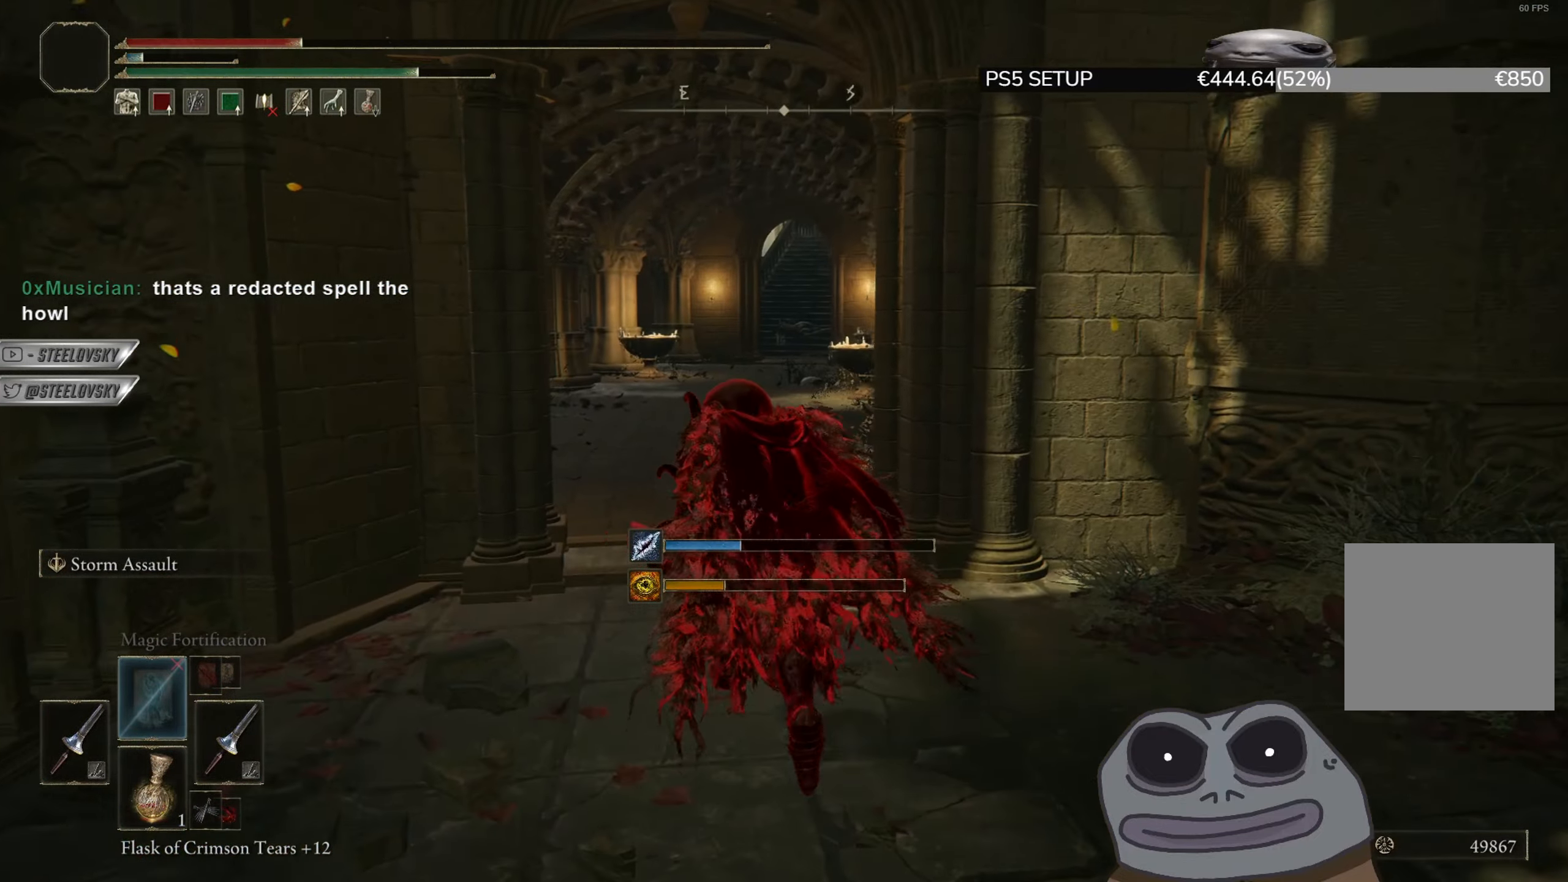
{"buttons": ["CIRCLE"], "left_stick": "right", "right_stick": "down-left", "events": [[50, "CIRCLE", "up"], [201, "left_stick", "up-right"], [317, "CIRCLE", "down"], [434, "left_stick", "right"]]}
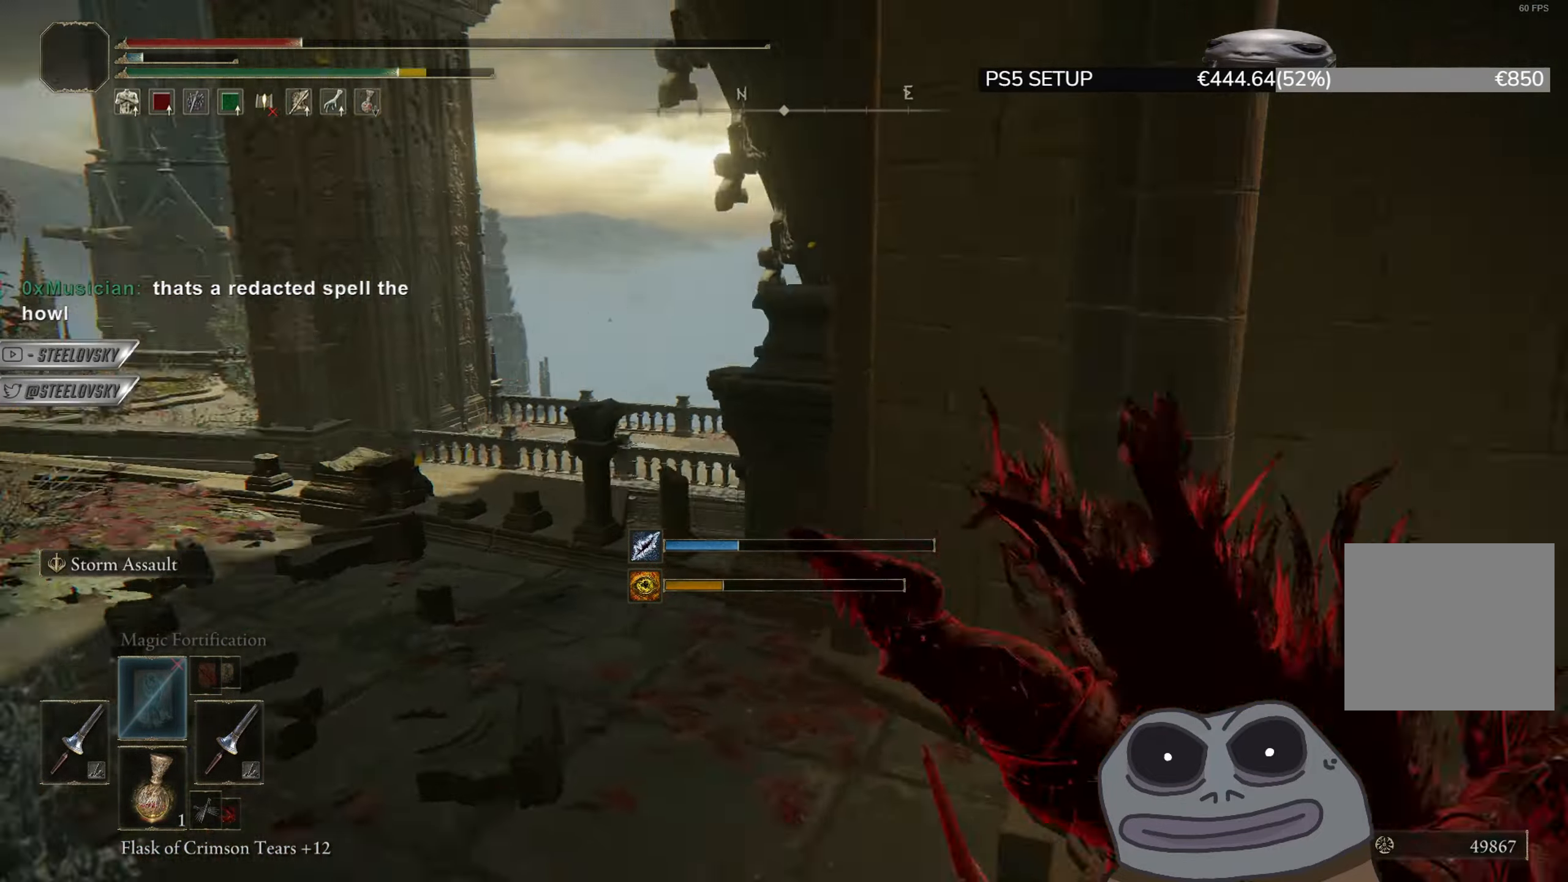
{"buttons": ["CIRCLE"], "left_stick": "down", "right_stick": "center", "events": [[17, "left_stick", "down-right"], [117, "left_stick", "down"], [150, "right_stick", "center"], [250, "SQUARE", "down"], [350, "SQUARE", "up"]]}
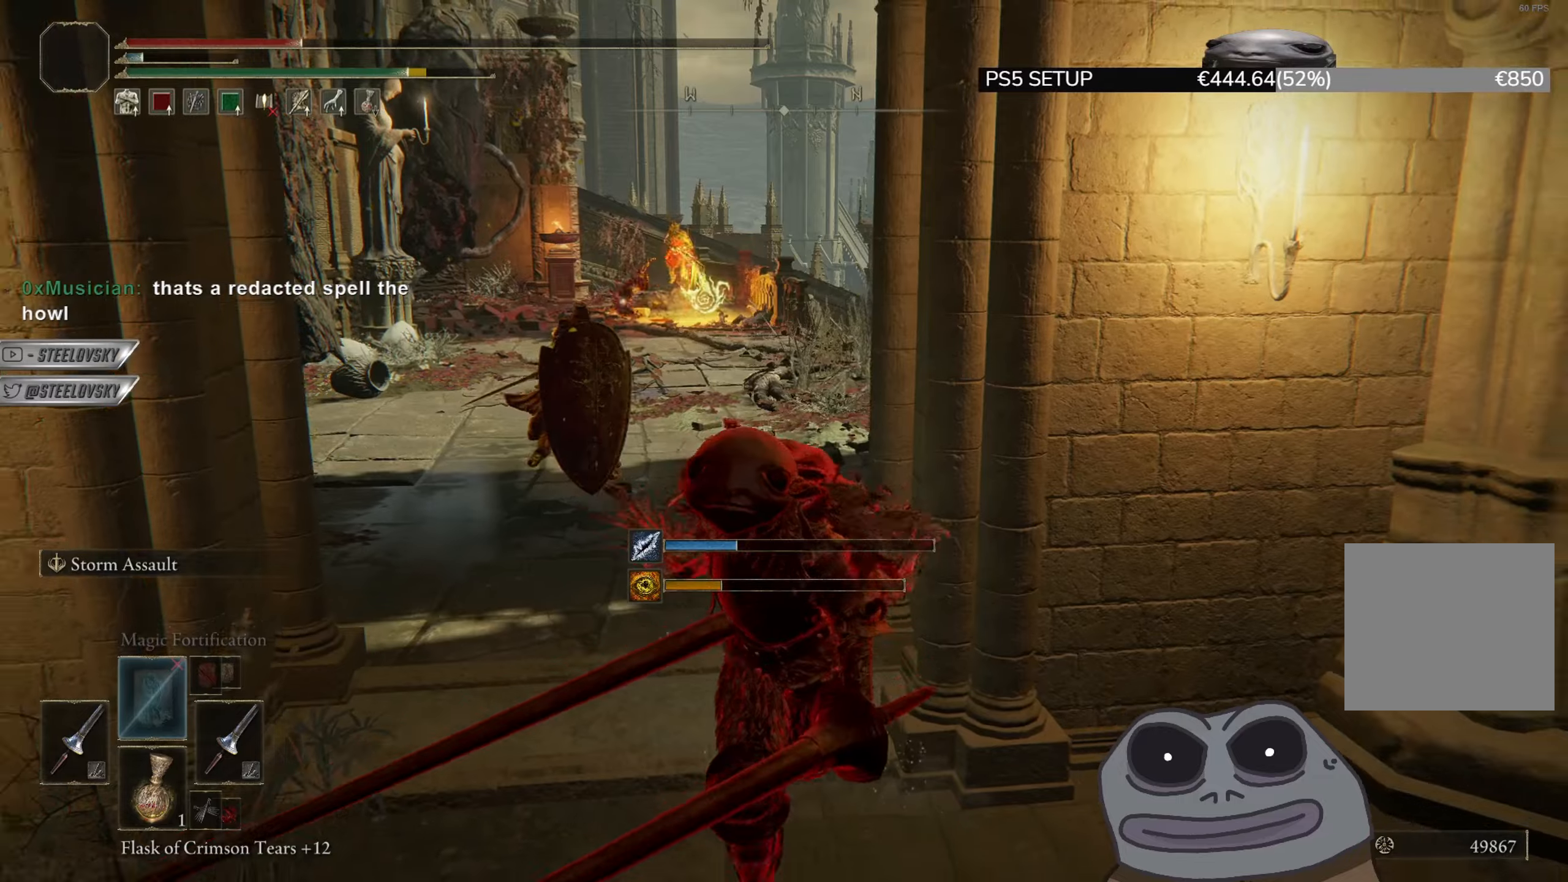
{"buttons": ["R3"], "left_stick": "down-left", "right_stick": "center", "events": [[217, "CIRCLE", "up"], [434, "R3", "down"], [468, "left_stick", "down-left"]]}
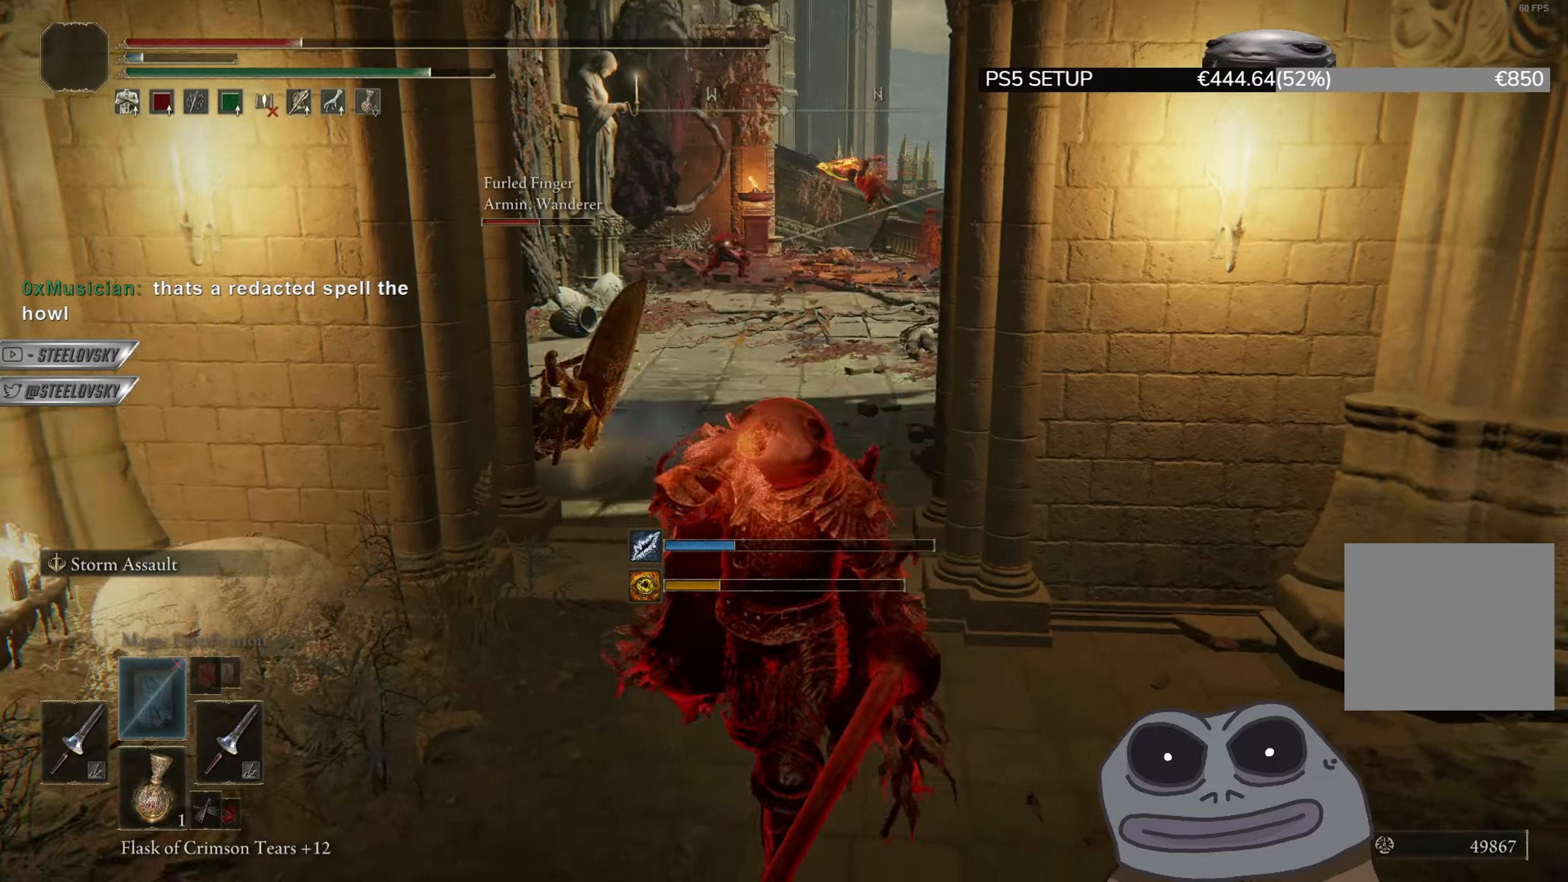
{"buttons": [], "left_stick": "down", "right_stick": "center", "events": [[50, "R3", "up"], [217, "right_stick", "right"], [317, "left_stick", "down"], [367, "right_stick", "center"]]}
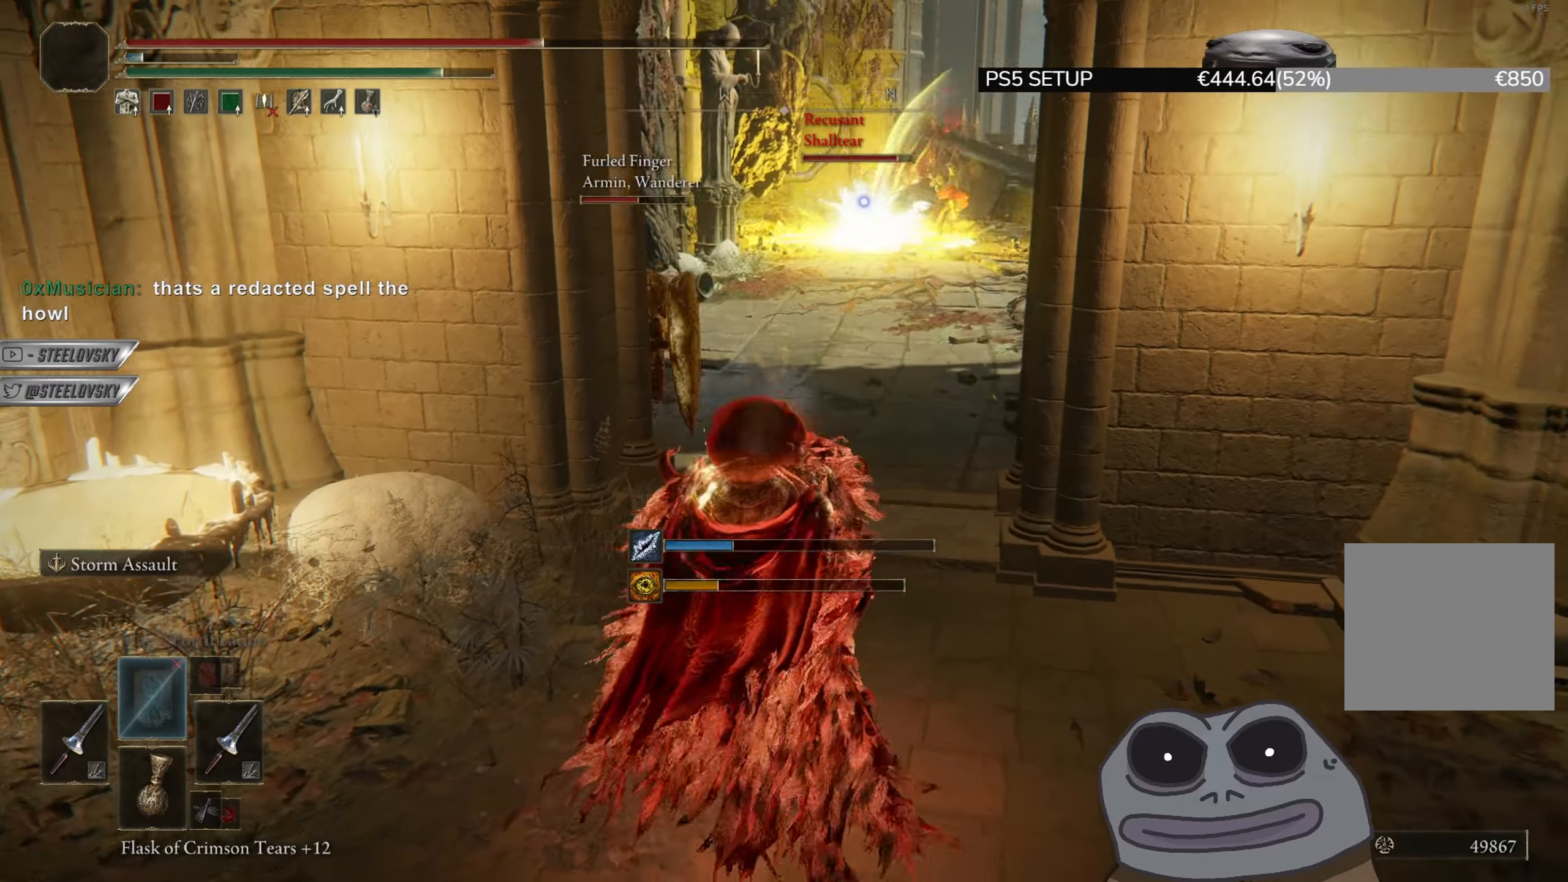
{"buttons": [], "left_stick": "down", "right_stick": "center", "events": []}
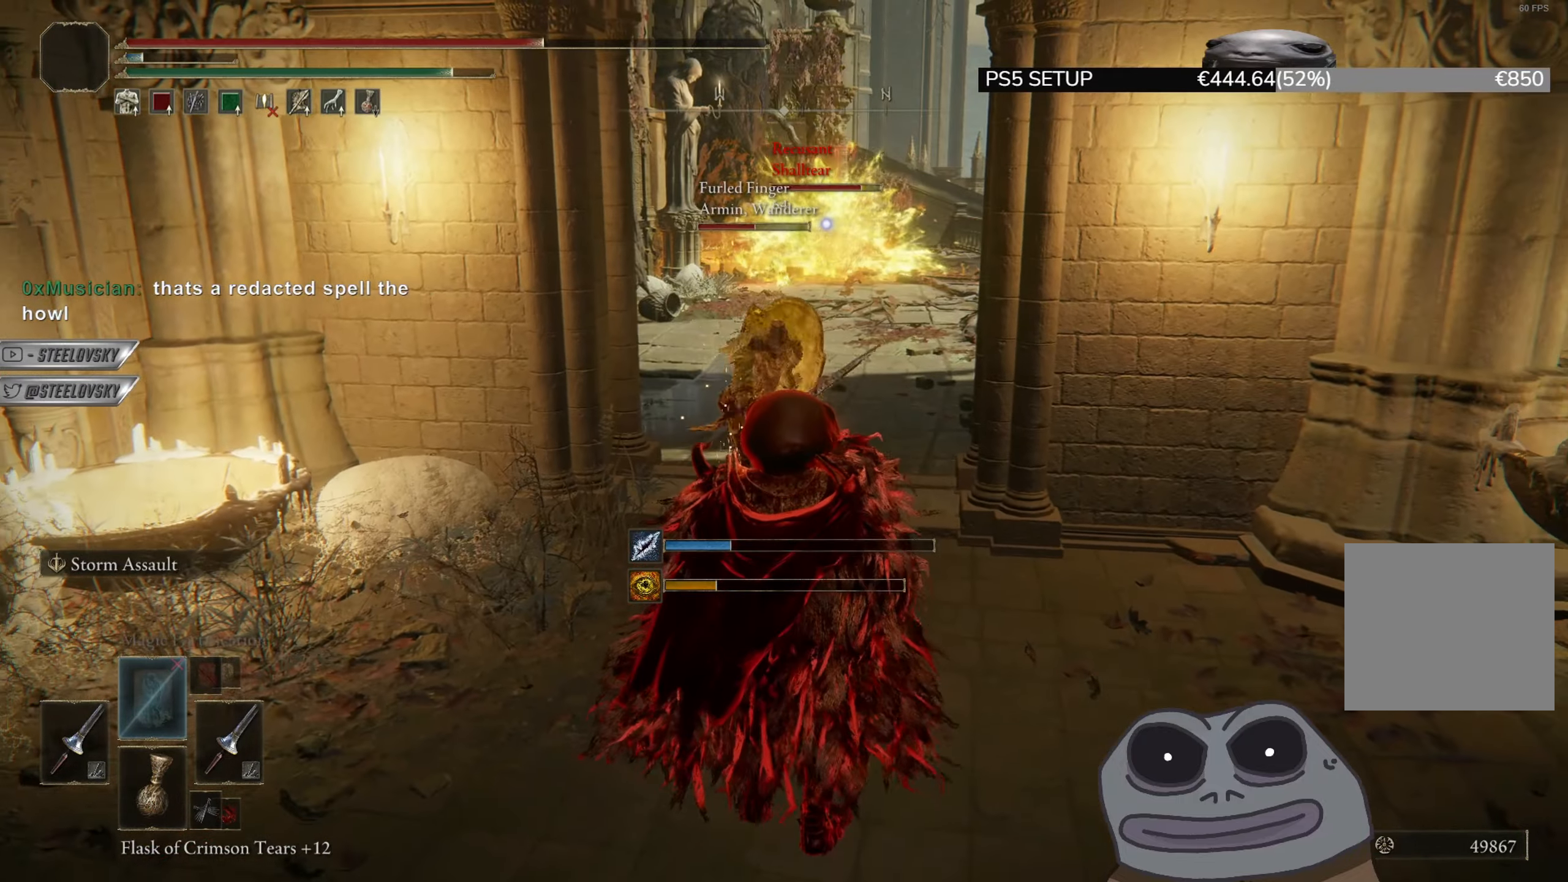
{"buttons": [], "left_stick": "down", "right_stick": "center", "events": [[167, "R3", "down"], [250, "R3", "up"], [317, "CIRCLE", "down"], [367, "CIRCLE", "up"]]}
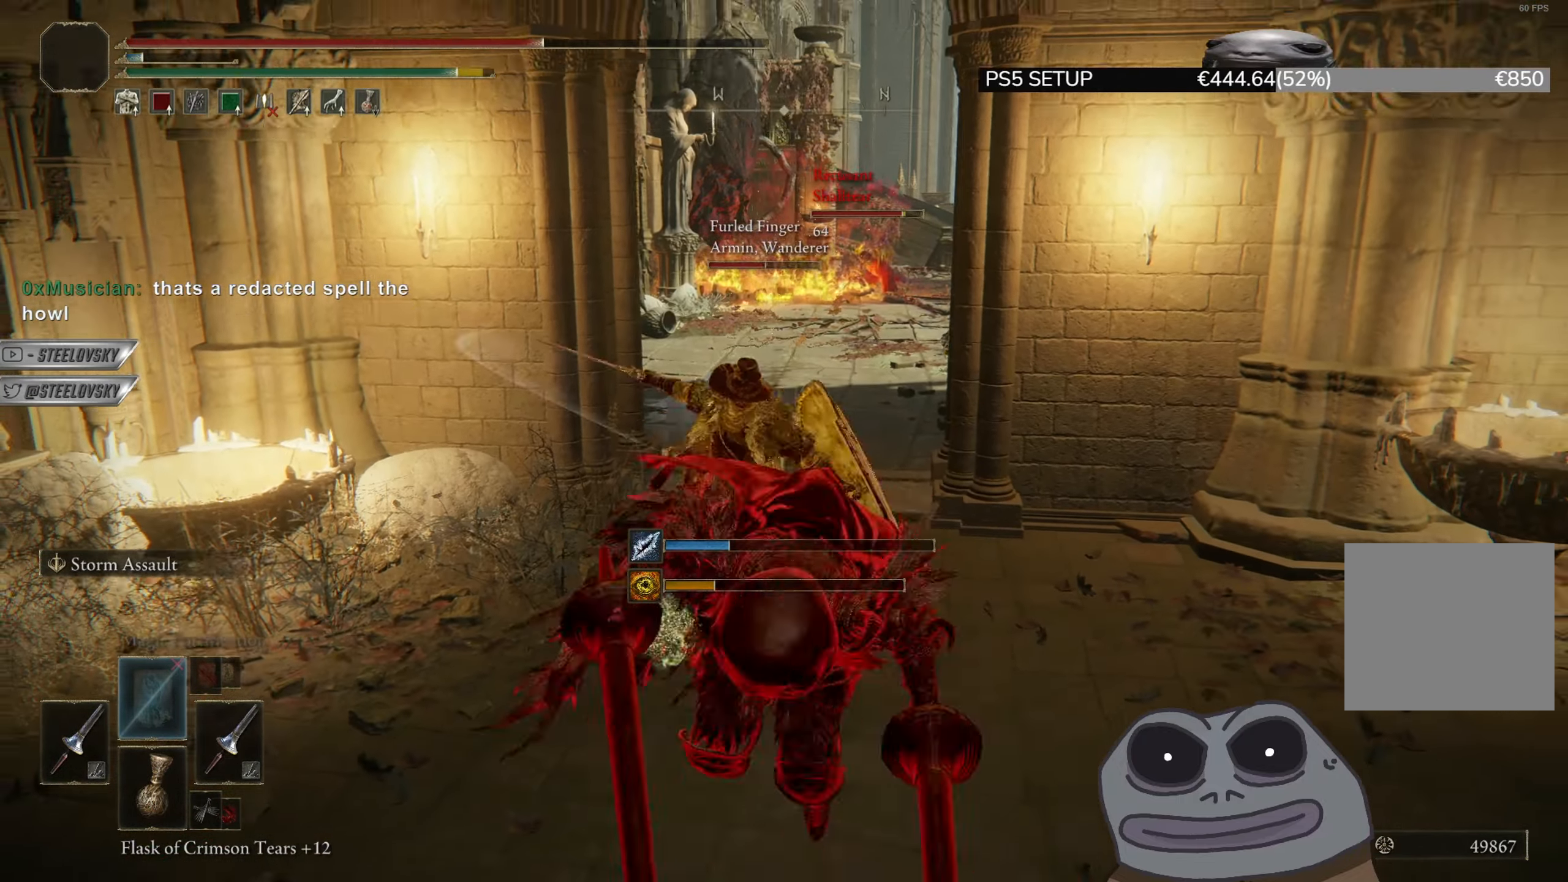
{"buttons": [], "left_stick": "down", "right_stick": "center", "events": []}
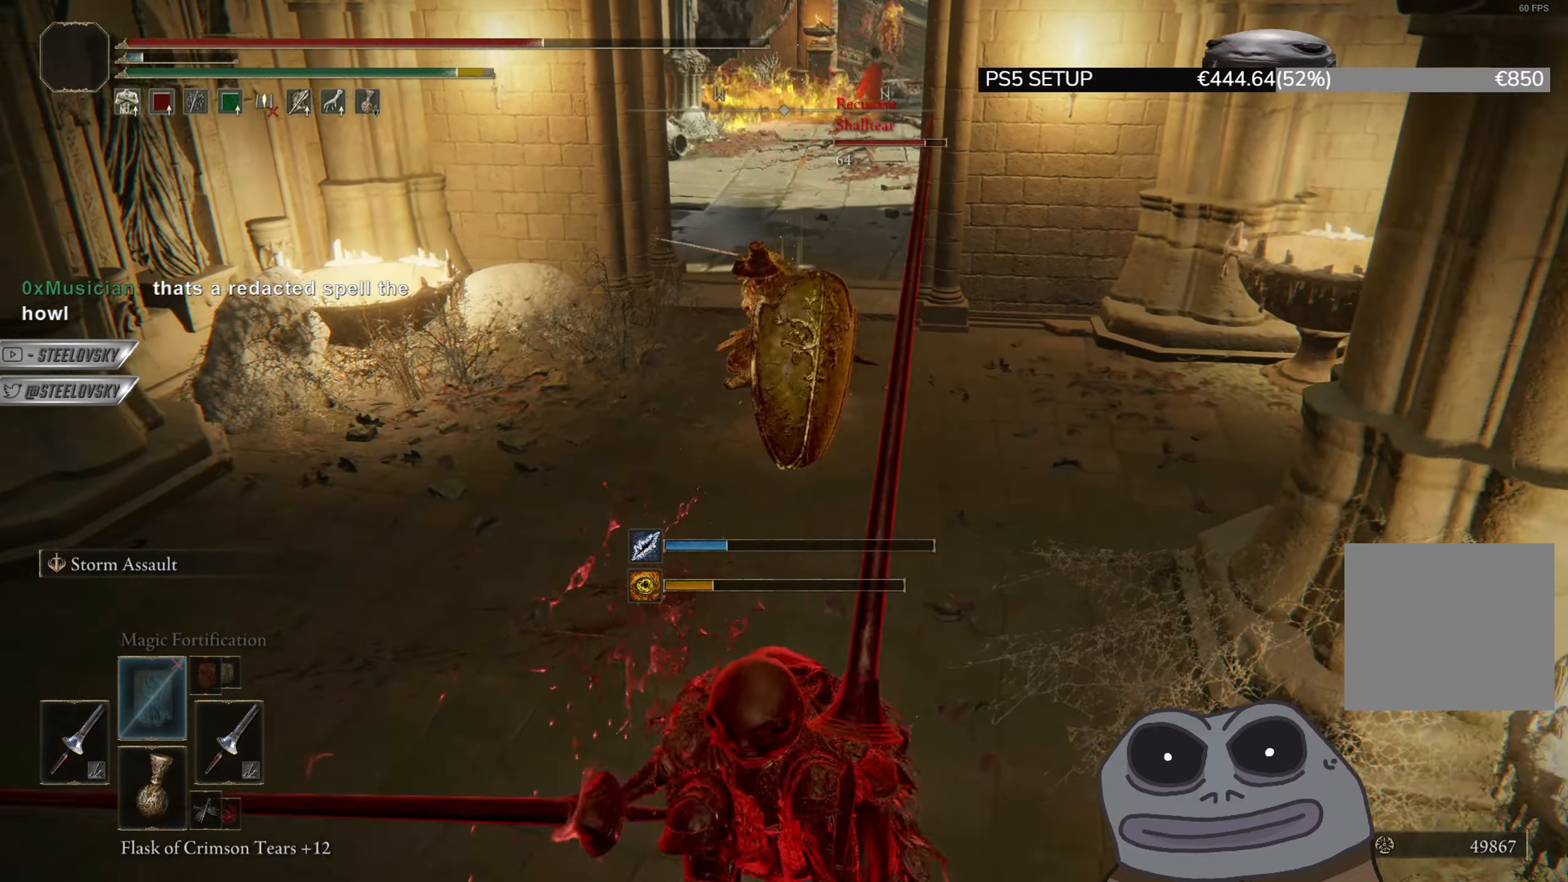
{"buttons": ["CIRCLE"], "left_stick": "up-right", "right_stick": "center", "events": [[83, "CROSS", "down"], [200, "CROSS", "up"], [233, "left_stick", "right"], [267, "R3", "down"], [283, "L1", "down"], [283, "left_stick", "up-right"], [334, "R3", "up"], [384, "L1", "up"], [467, "CIRCLE", "down"]]}
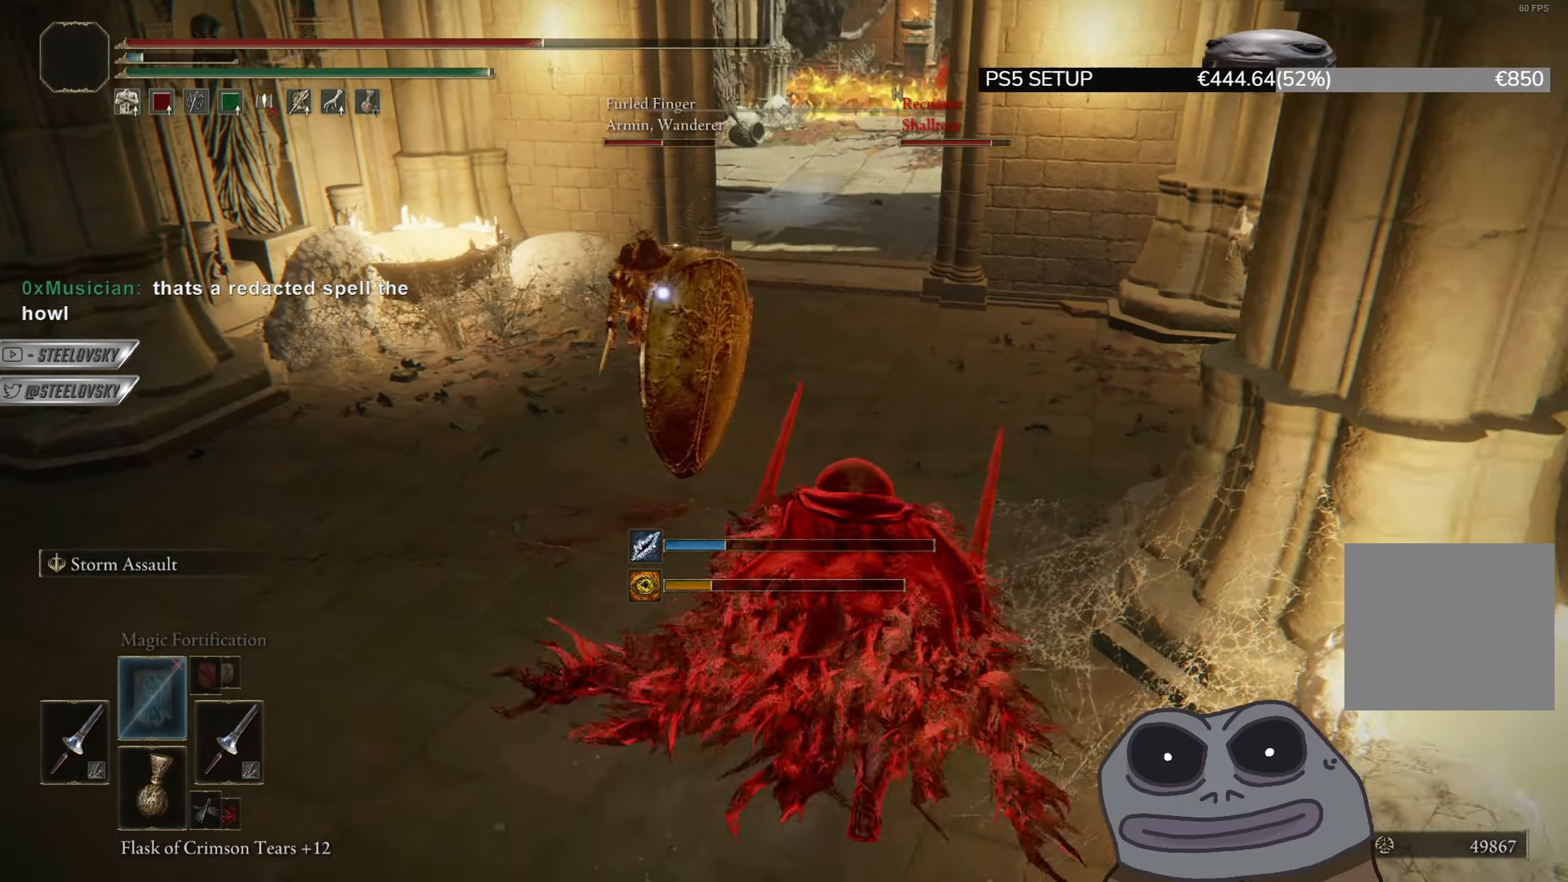
{"buttons": ["CIRCLE"], "left_stick": "up-right", "right_stick": "center", "events": [[100, "left_stick", "up-left"], [400, "left_stick", "up-right"]]}
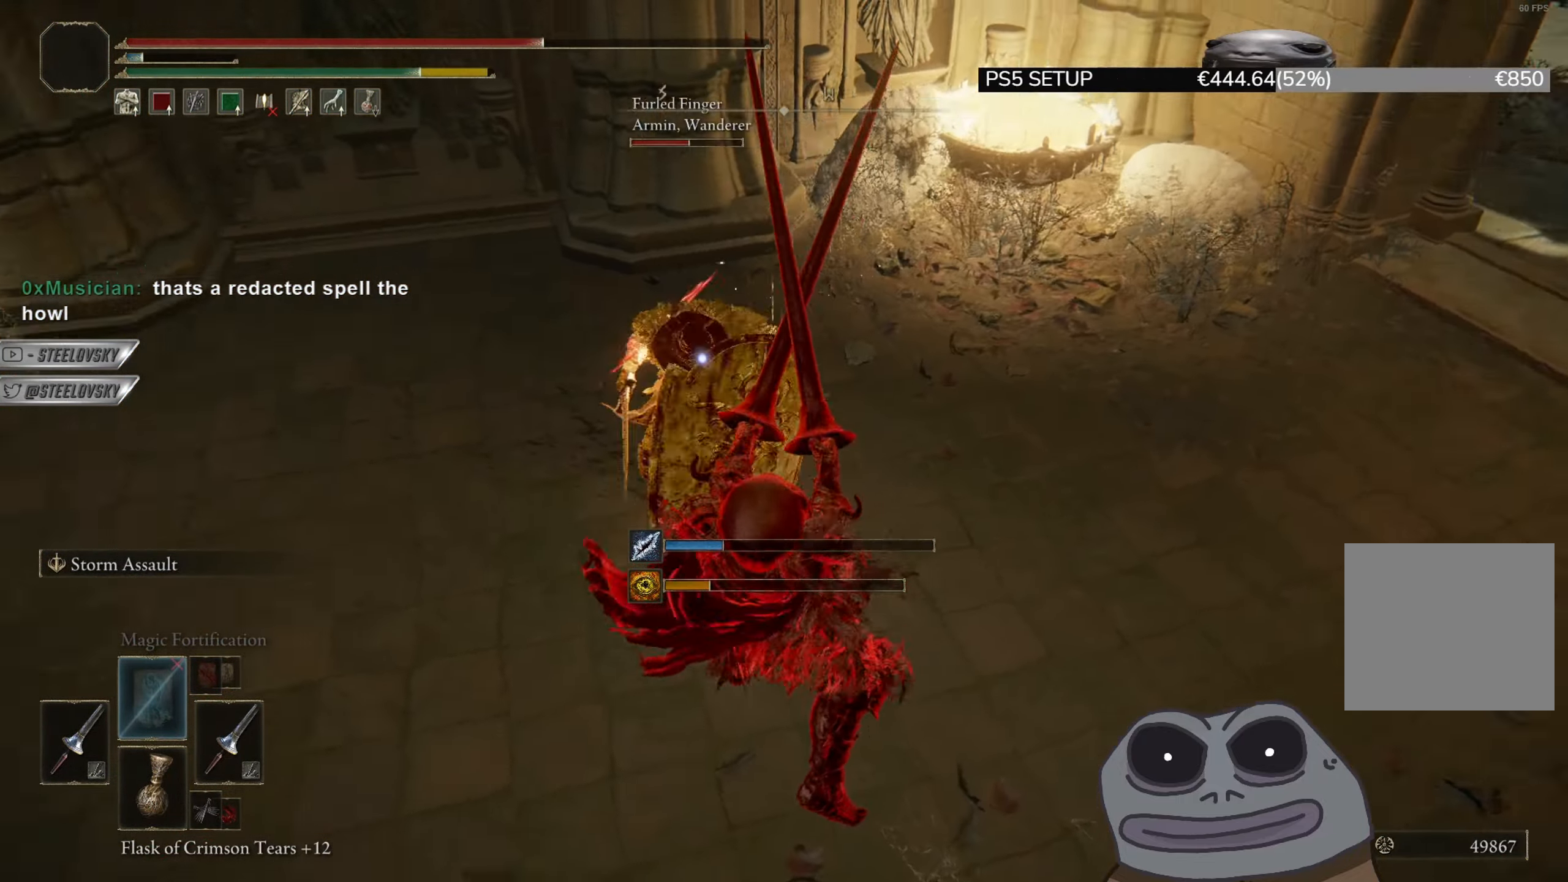
{"buttons": ["CIRCLE"], "left_stick": "up-left", "right_stick": "center", "events": [[150, "CROSS", "down"], [267, "CROSS", "up"], [334, "left_stick", "up"], [401, "L1", "down"], [484, "left_stick", "up-left"], [501, "L1", "up"]]}
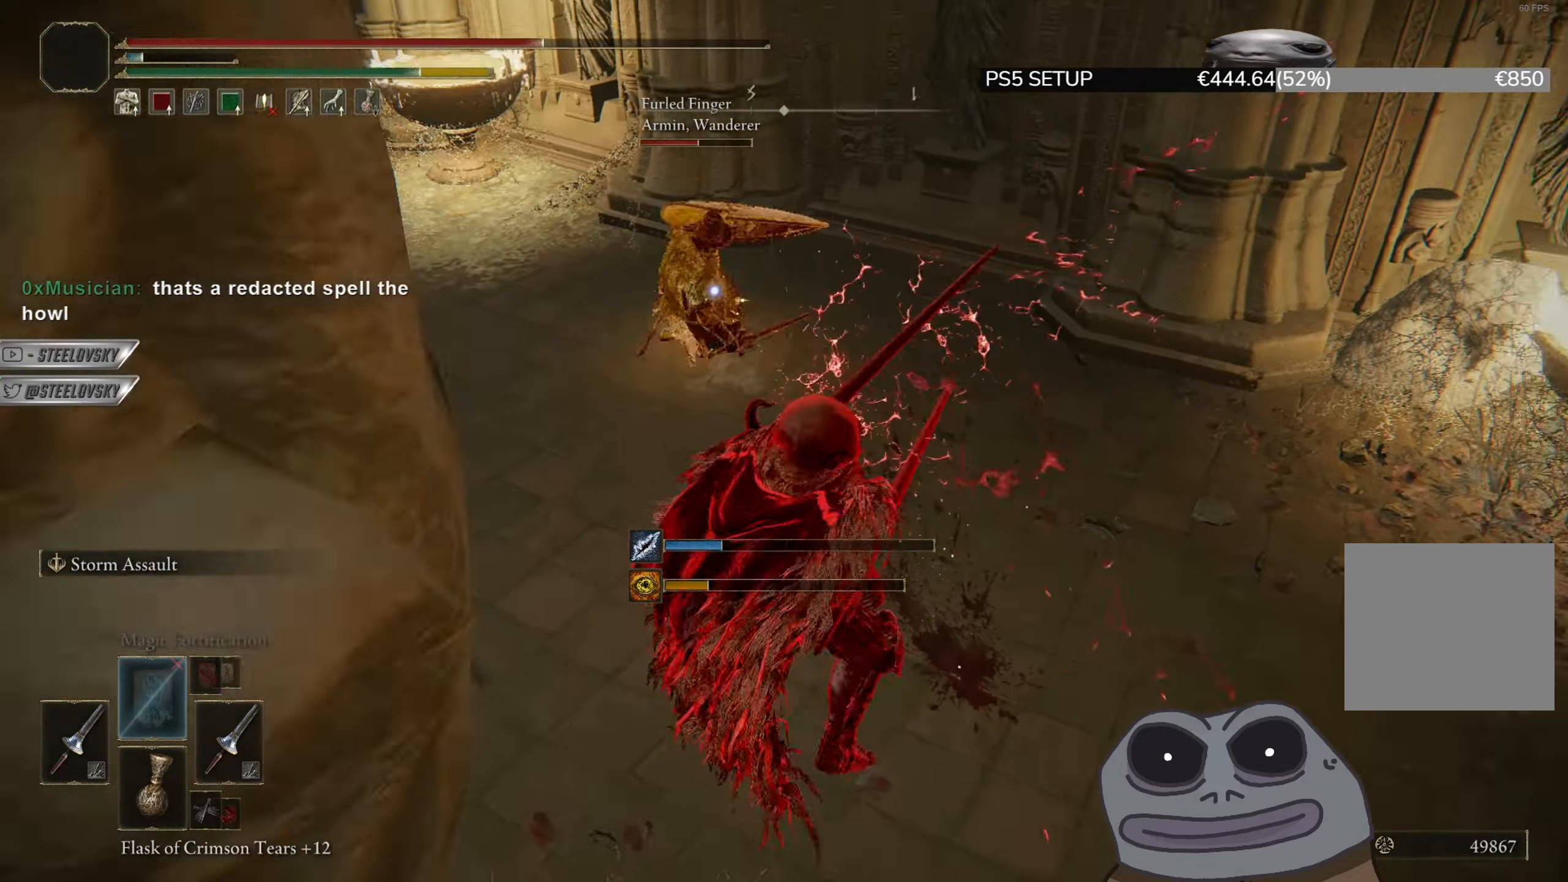
{"buttons": ["CIRCLE"], "left_stick": "up-left", "right_stick": "center", "events": []}
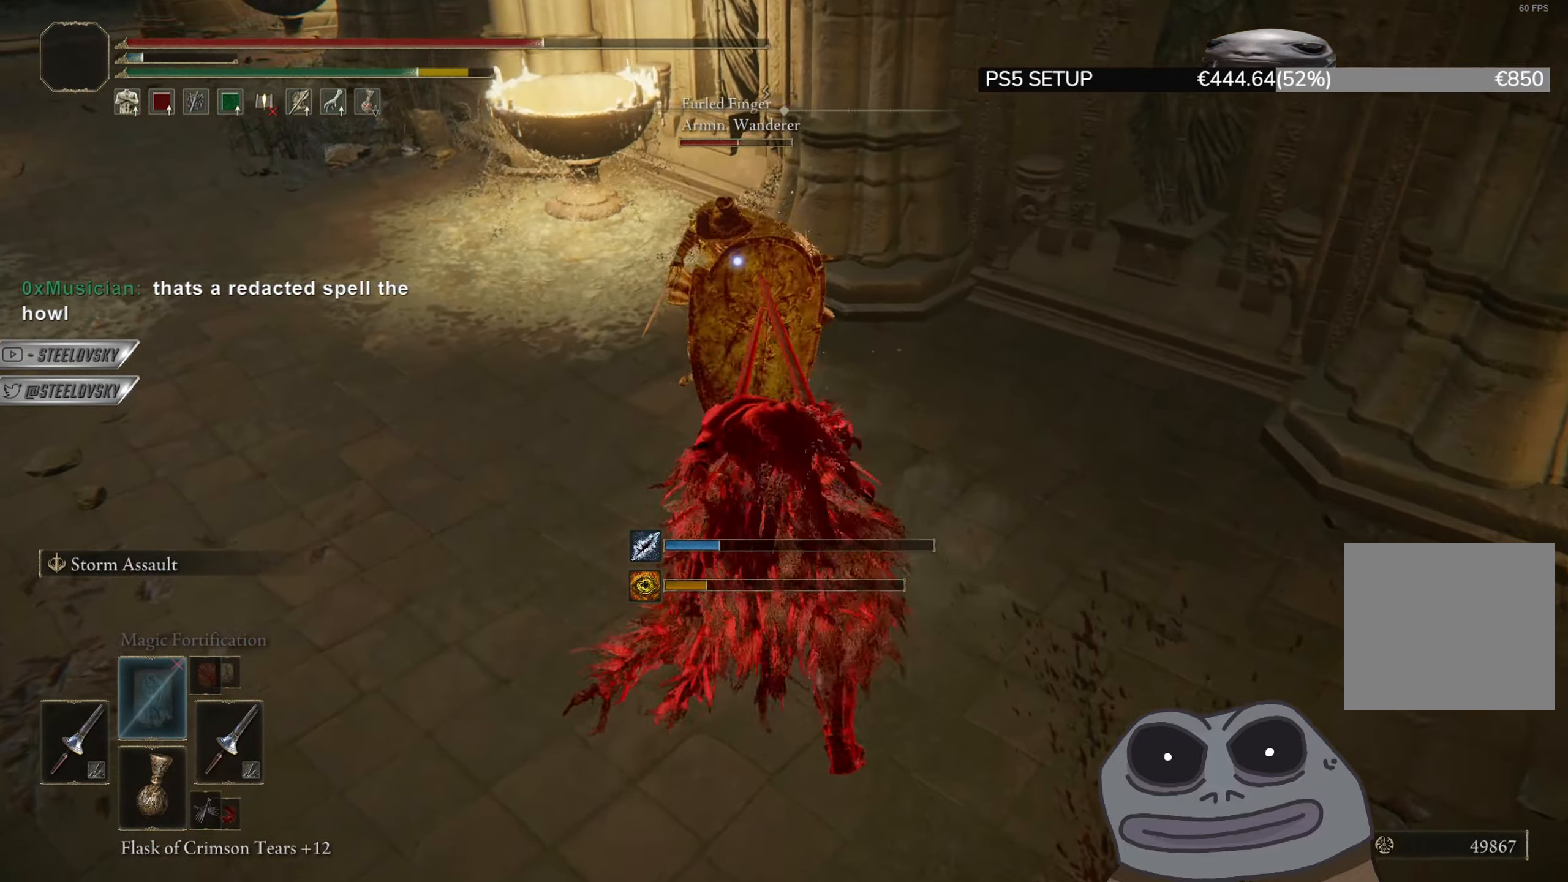
{"buttons": ["CIRCLE"], "left_stick": "up", "right_stick": "center", "events": [[234, "left_stick", "up"]]}
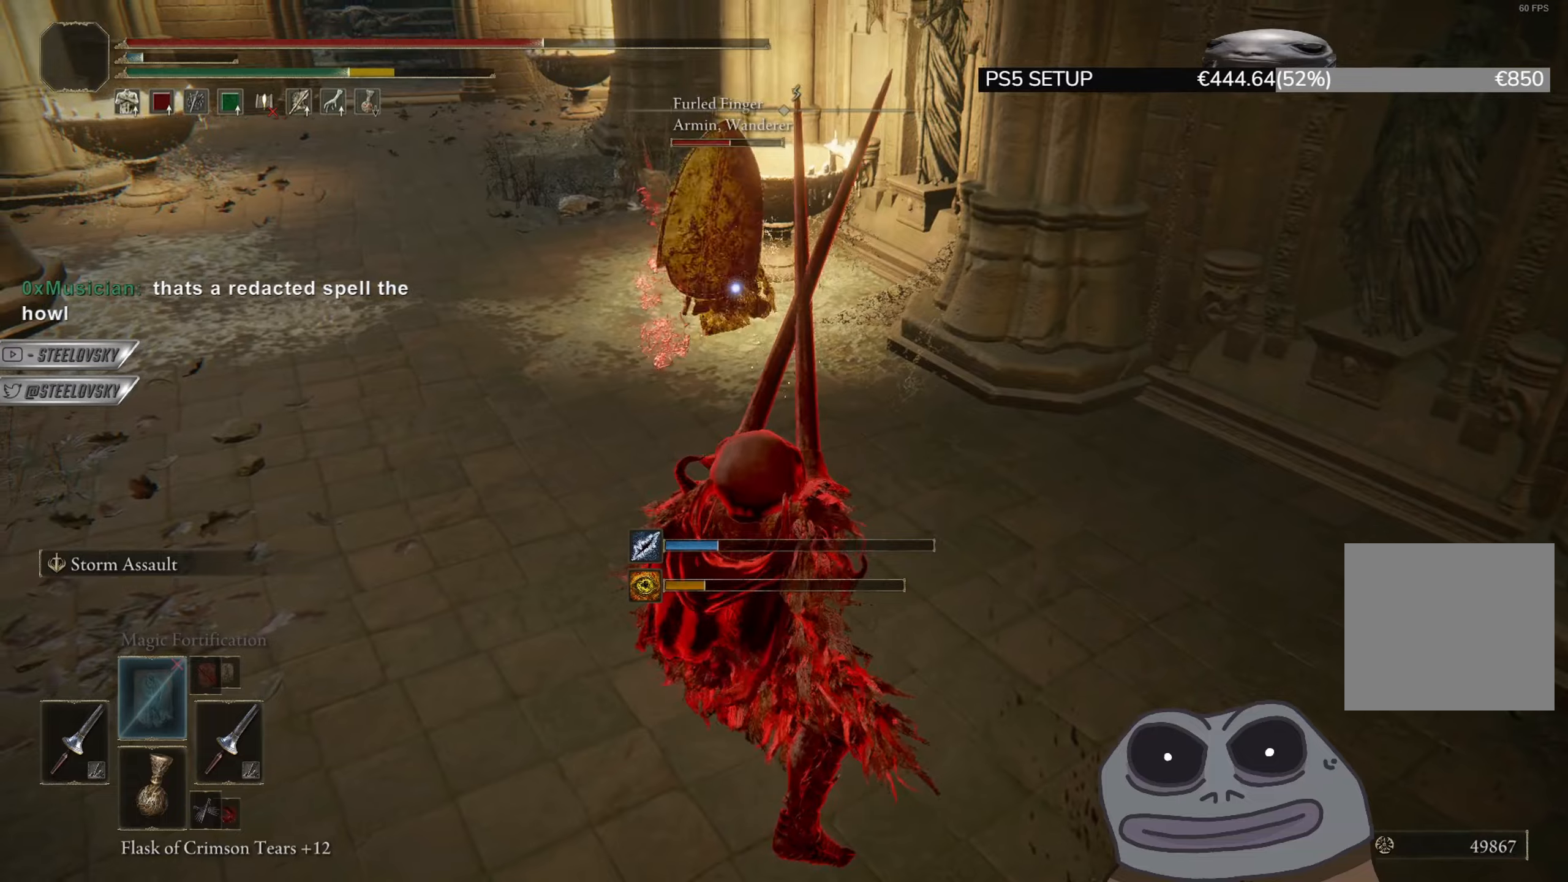
{"buttons": [], "left_stick": "up-left", "right_stick": "center", "events": [[33, "R3", "down"], [100, "left_stick", "up-left"], [116, "R3", "up"], [150, "CIRCLE", "up"]]}
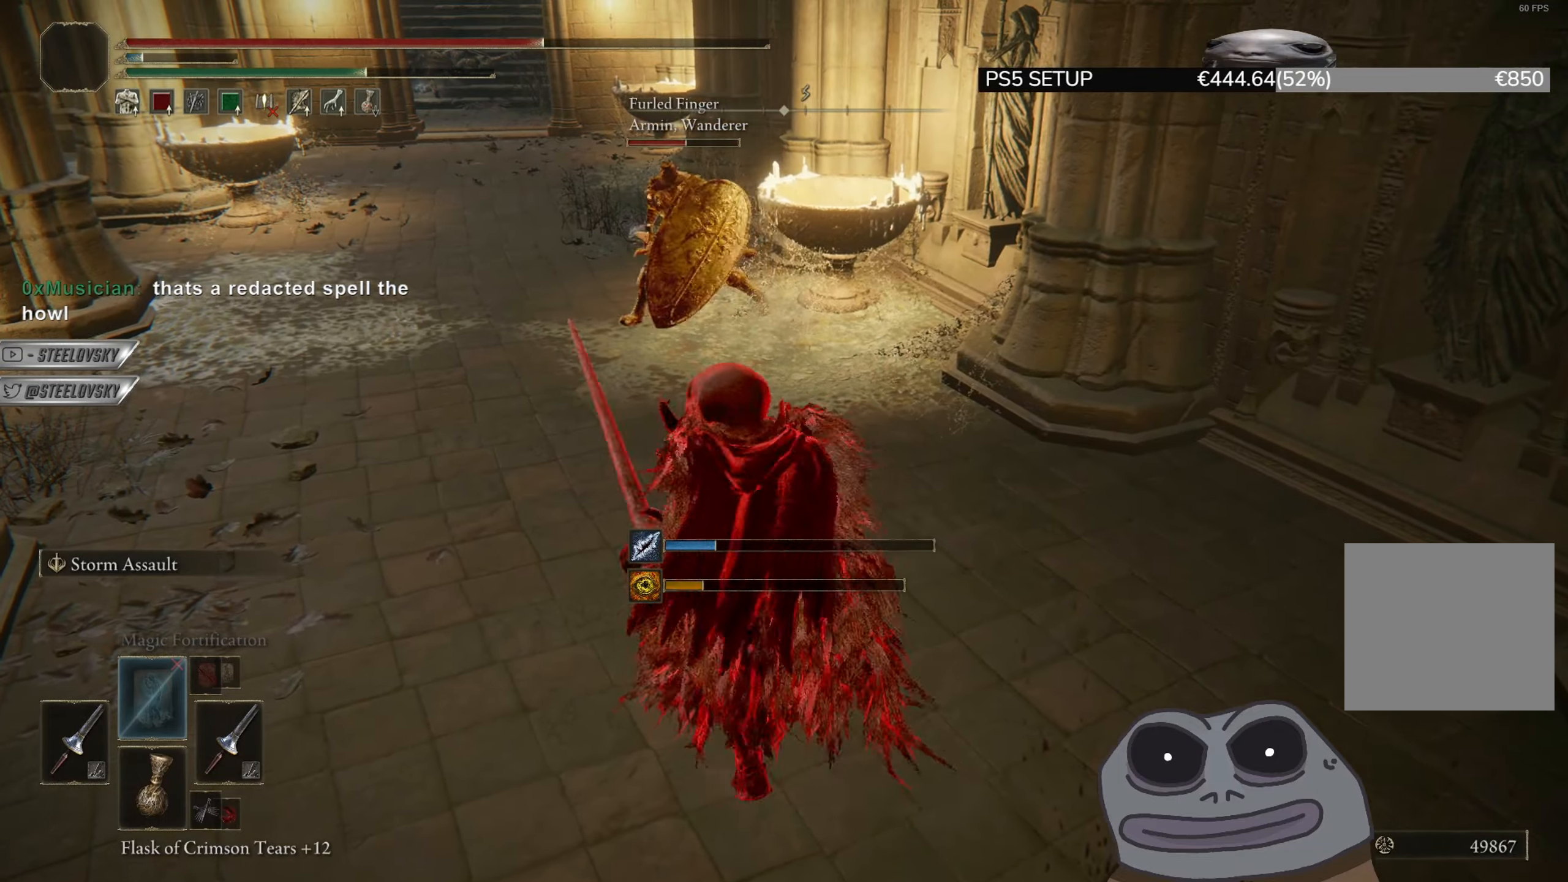
{"buttons": ["CIRCLE"], "left_stick": "up-left", "right_stick": "center", "events": [[17, "left_stick", "up"], [300, "left_stick", "up-left"], [434, "CIRCLE", "down"]]}
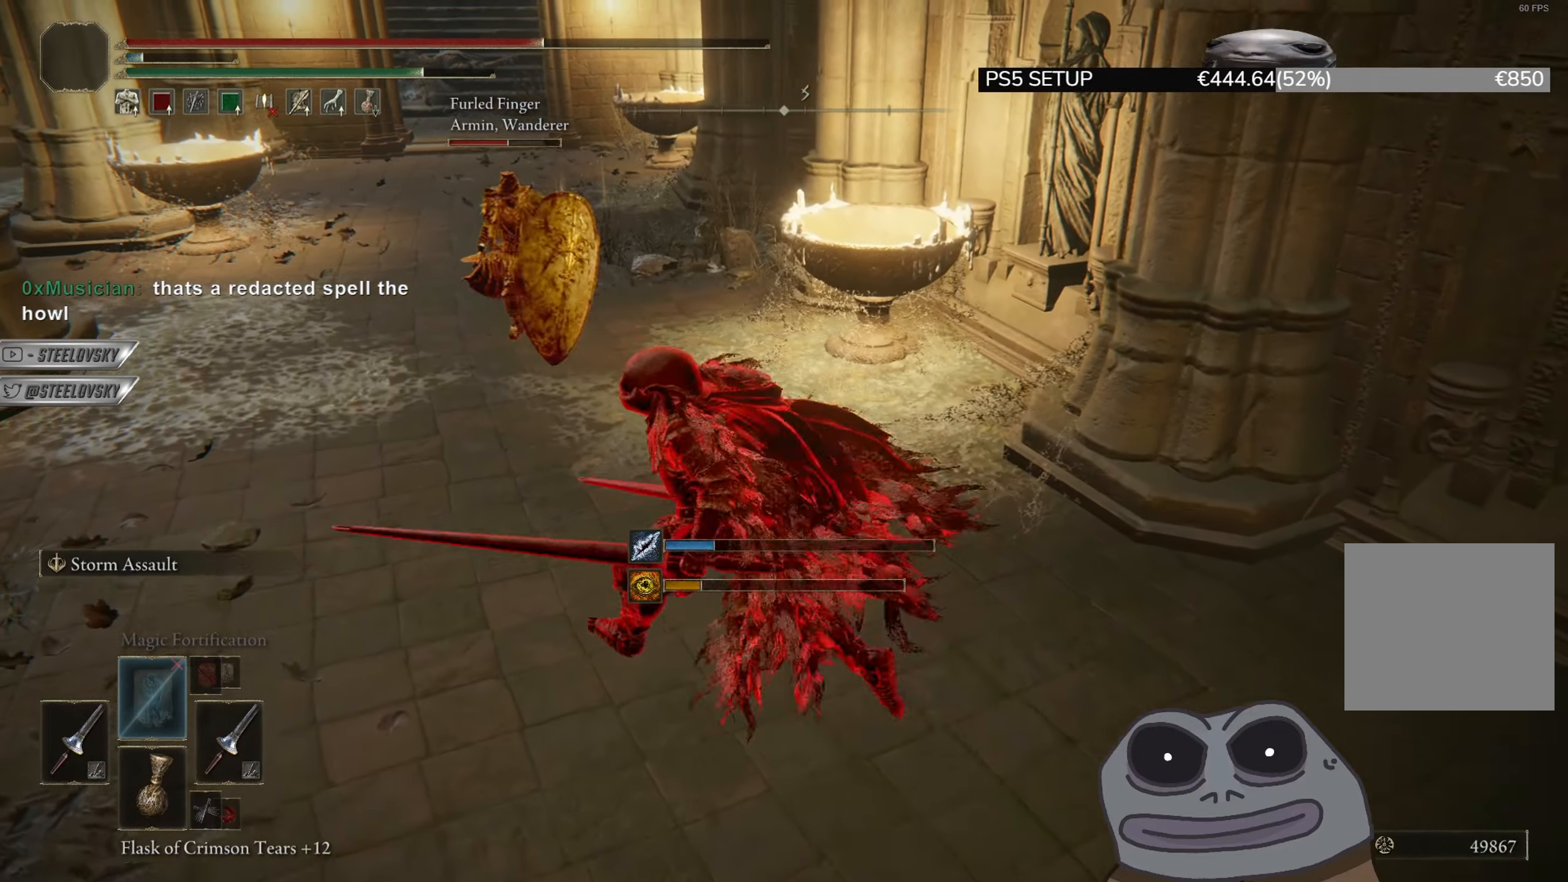
{"buttons": ["CIRCLE"], "left_stick": "up-left", "right_stick": "down-left", "events": [[484, "right_stick", "down-left"]]}
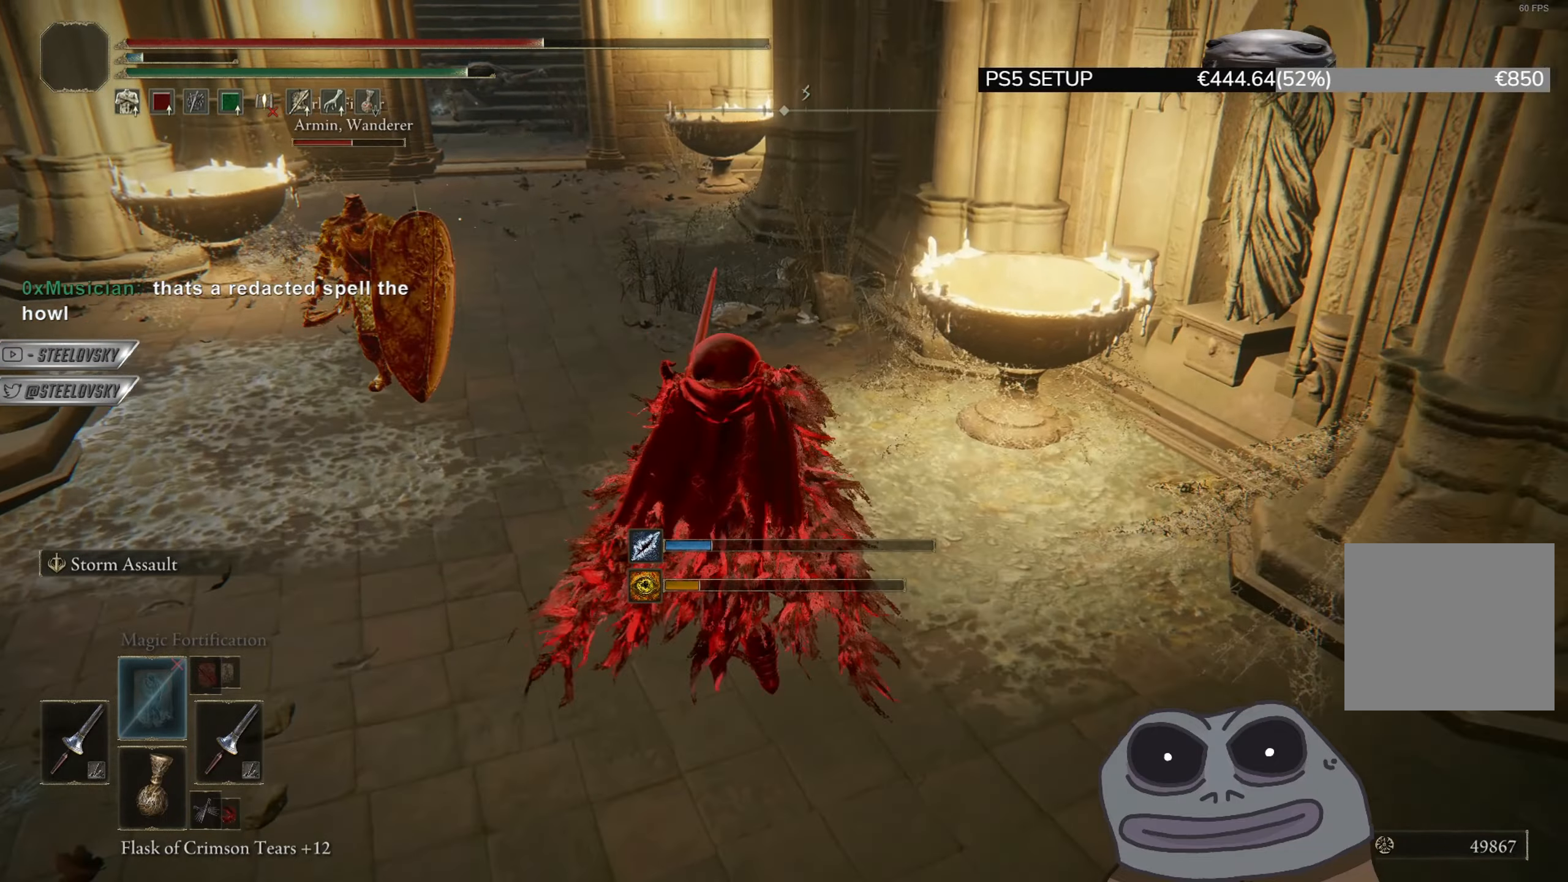
{"buttons": ["CIRCLE"], "left_stick": "up", "right_stick": "center", "events": [[100, "right_stick", "center"], [200, "R3", "down"], [300, "R3", "up"], [351, "CROSS", "down"], [401, "left_stick", "up"], [484, "CROSS", "up"]]}
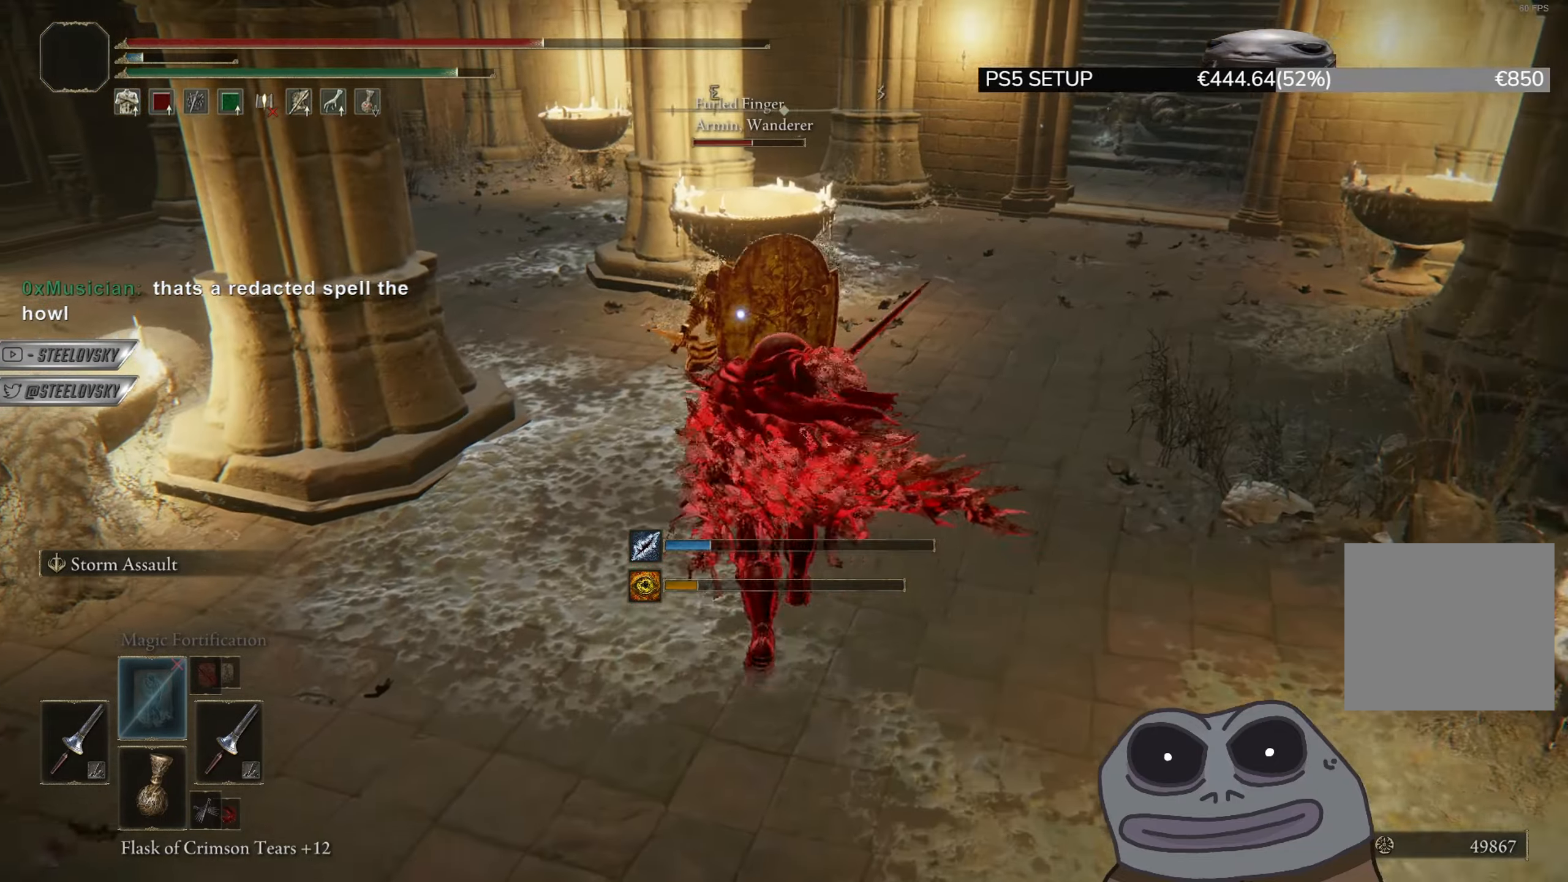
{"buttons": ["CIRCLE"], "left_stick": "up", "right_stick": "center", "events": [[150, "CROSS", "down"], [250, "left_stick", "up-right"], [283, "CROSS", "up"], [400, "CIRCLE", "up"], [450, "CIRCLE", "down"], [484, "left_stick", "up"]]}
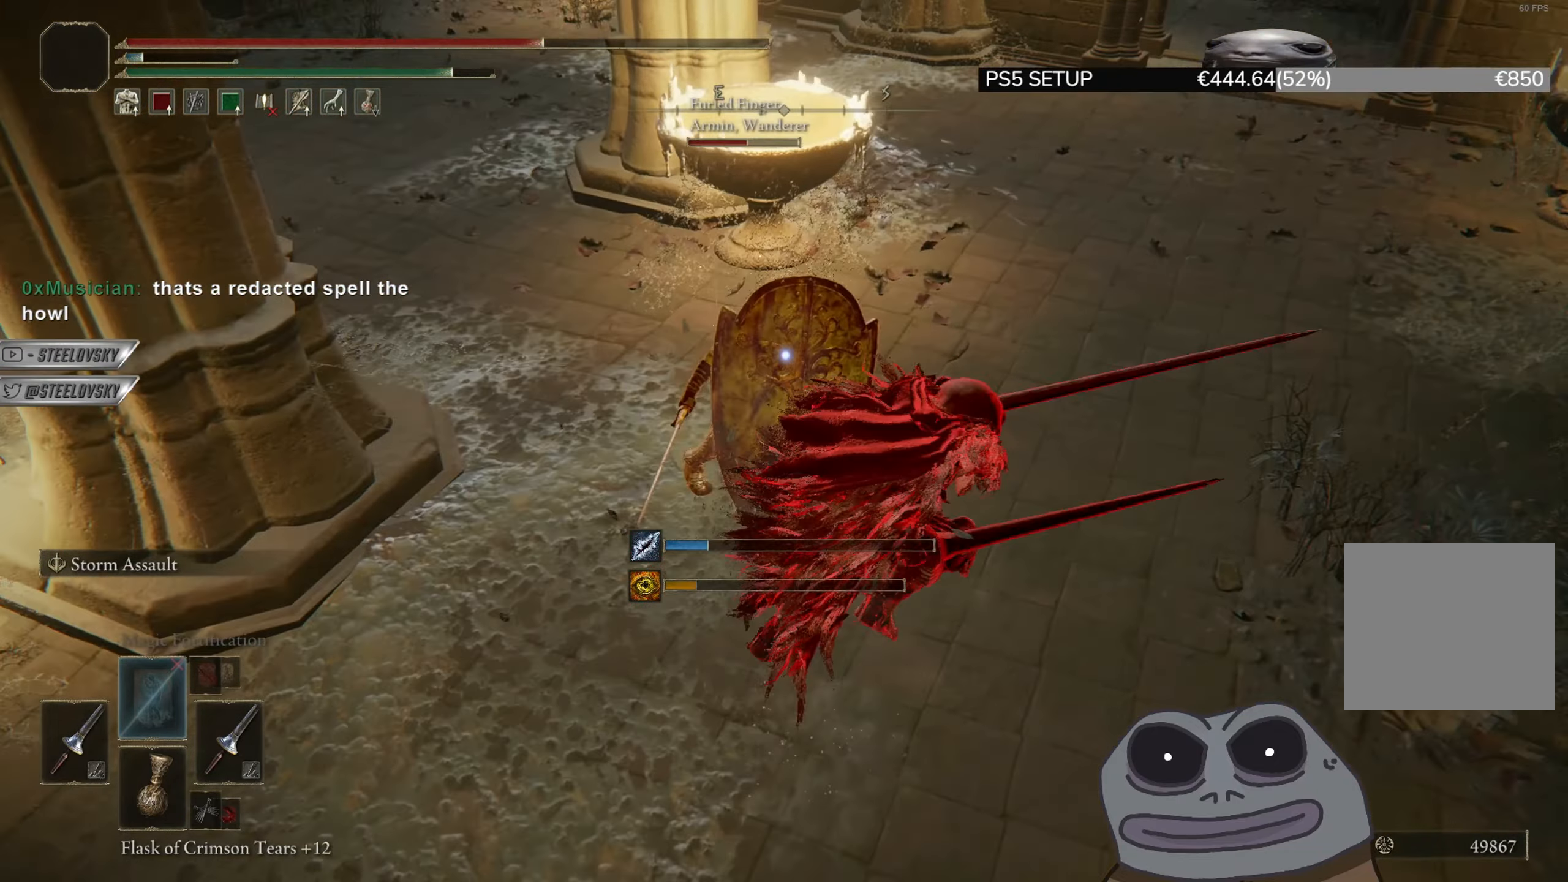
{"buttons": [], "left_stick": "up-left", "right_stick": "left", "events": [[17, "CIRCLE", "up"], [84, "left_stick", "up-left"], [200, "R3", "down"], [217, "right_stick", "left"], [284, "R3", "up"]]}
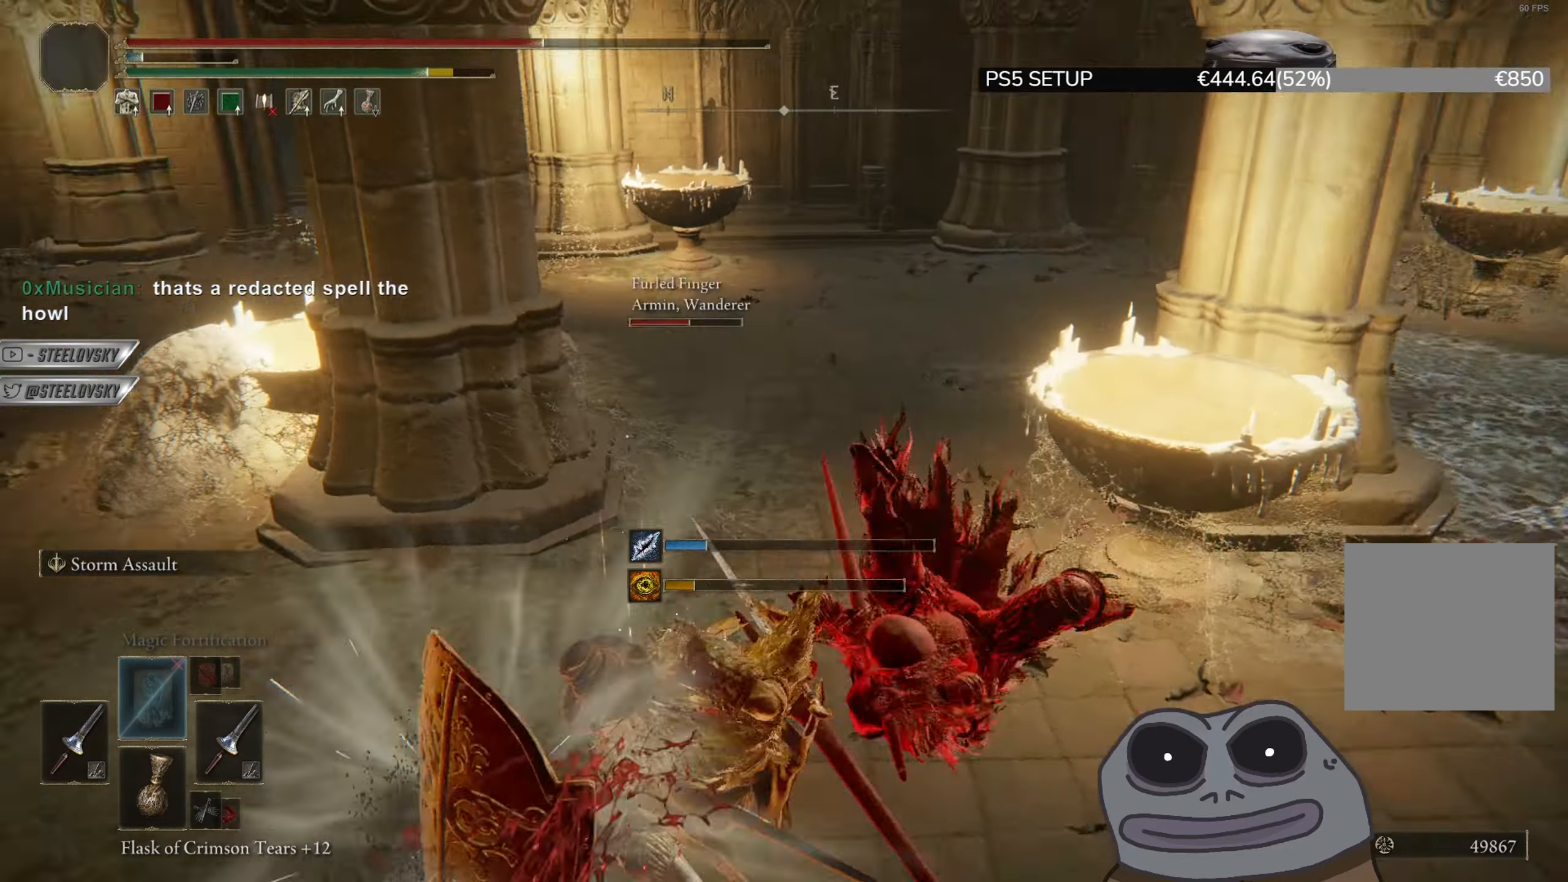
{"buttons": ["R3"], "left_stick": "up", "right_stick": "center", "events": [[233, "CROSS", "down"], [283, "right_stick", "center"], [383, "CROSS", "up"], [400, "left_stick", "up"], [484, "R3", "down"]]}
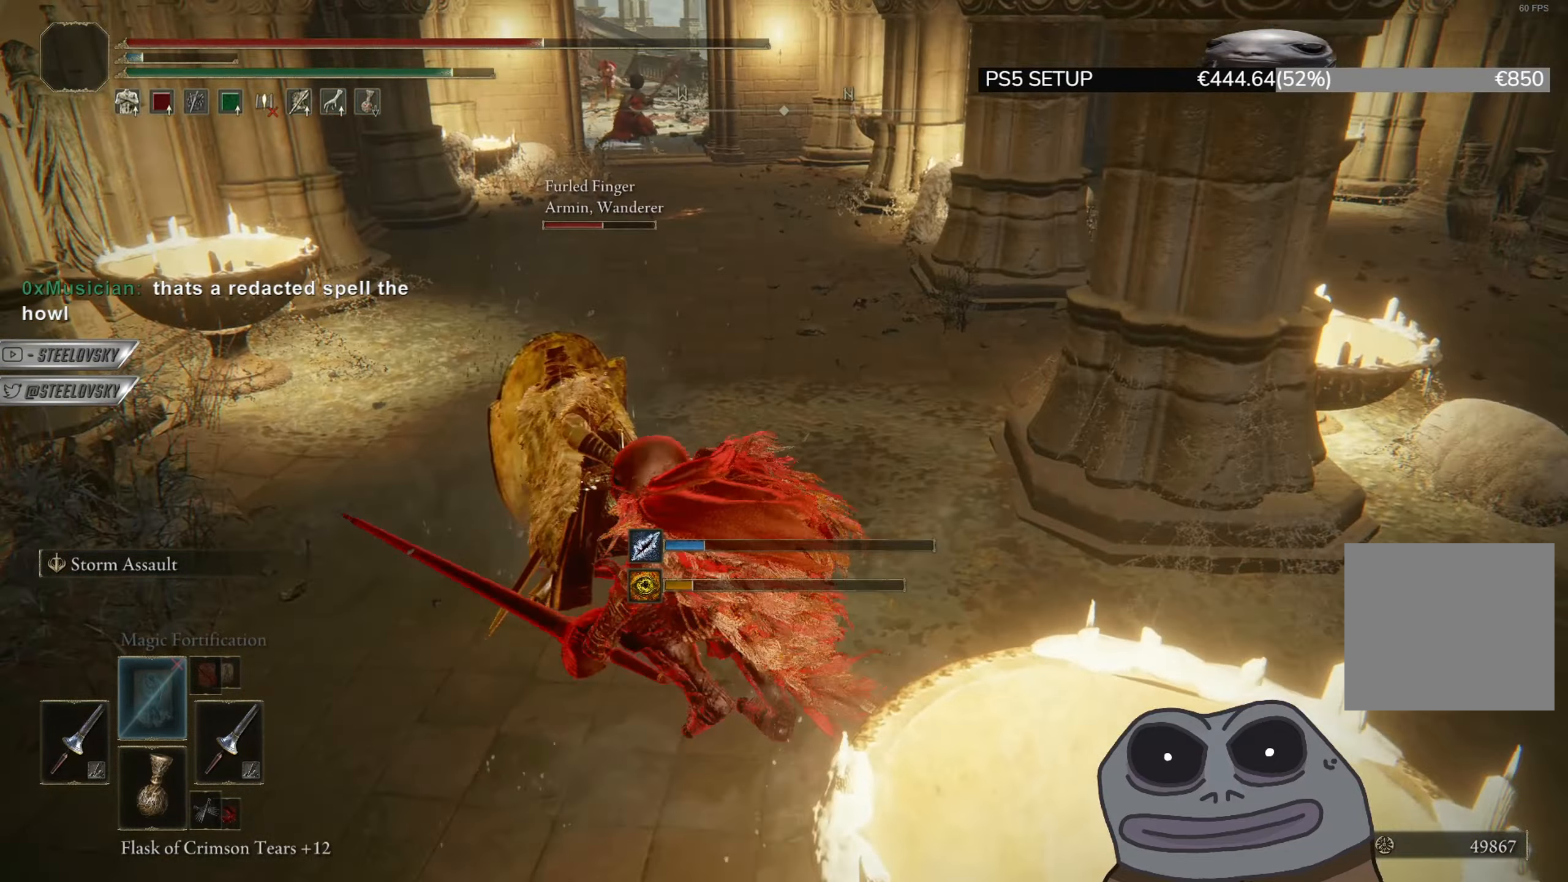
{"buttons": ["CIRCLE"], "left_stick": "up", "right_stick": "center", "events": [[84, "R3", "up"], [200, "L1", "down"], [250, "CIRCLE", "down"], [317, "L1", "up"]]}